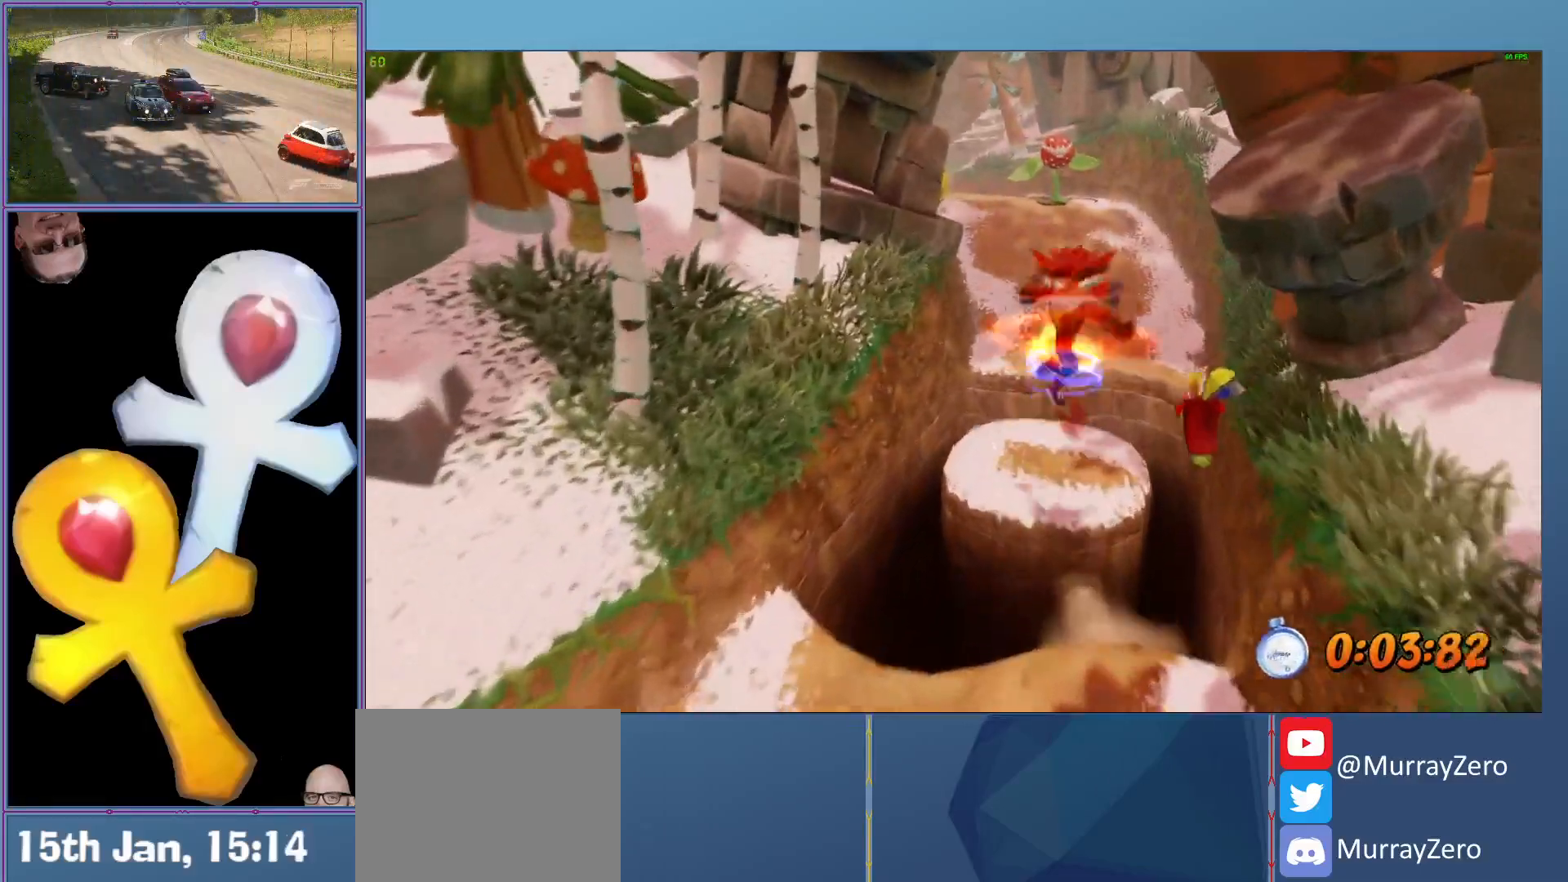
Gameplay with a controller (Xbox layout); each line is a JSON object with the inputs held at the frame after it. "events" lists button and stick changes between this image and that frame as [ms after this image, input, new state], when the widget could be followed in between. Not read: right_stick.
{"buttons": ["L2"], "left_stick": "up", "events": [[180, "X", "up"], [240, "R1", "up"], [260, "A", "up"]]}
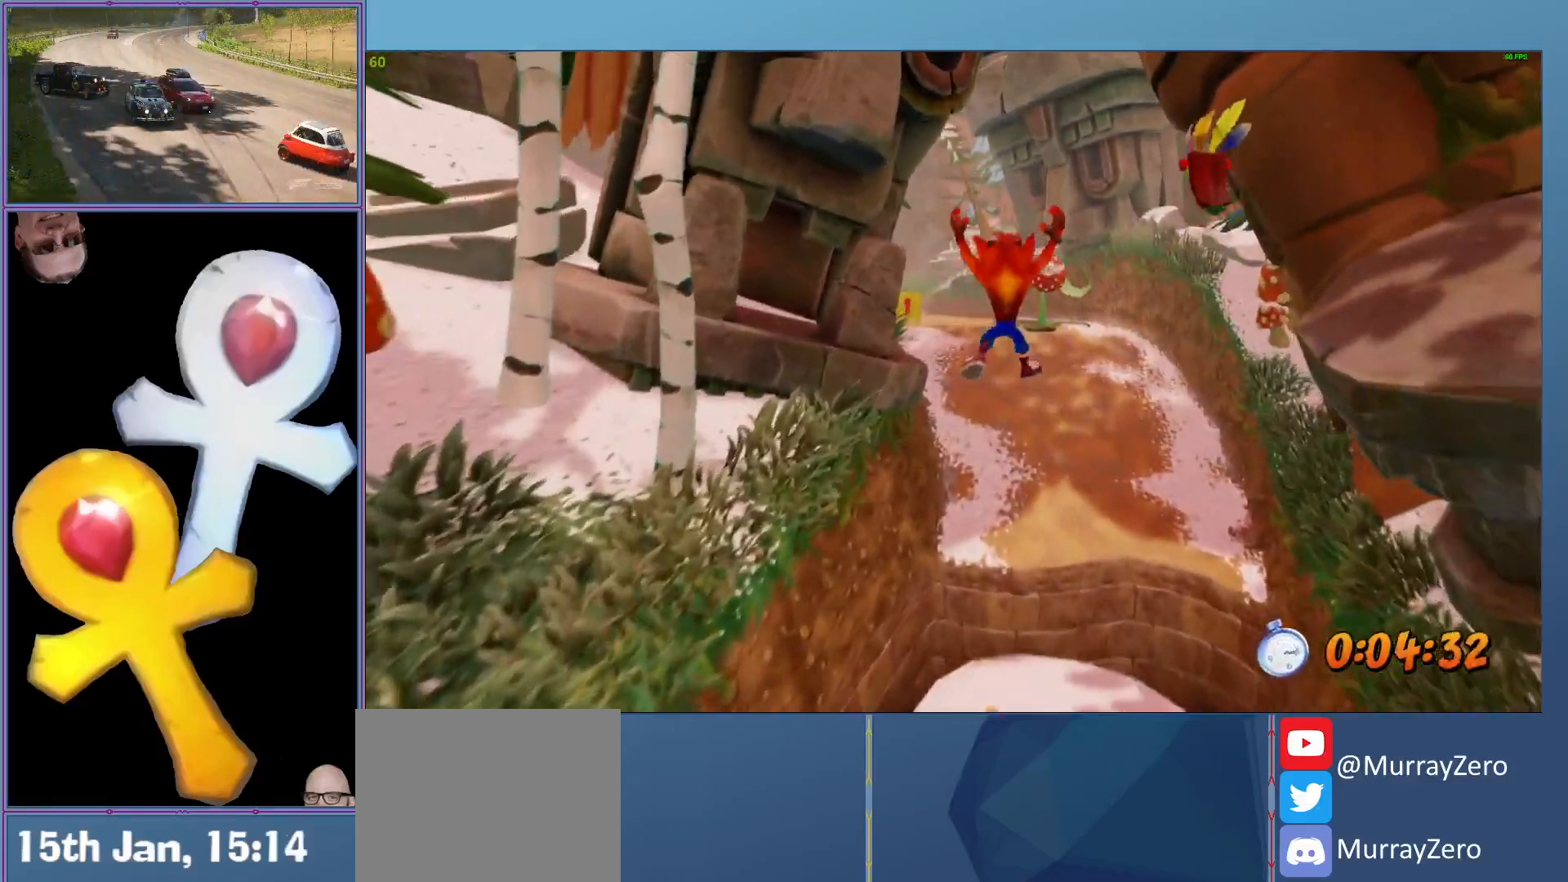
{"buttons": ["L2", "R1"], "left_stick": "up", "events": [[320, "R1", "down"], [400, "X", "down"], [460, "A", "down"], [480, "X", "up"], [500, "A", "up"]]}
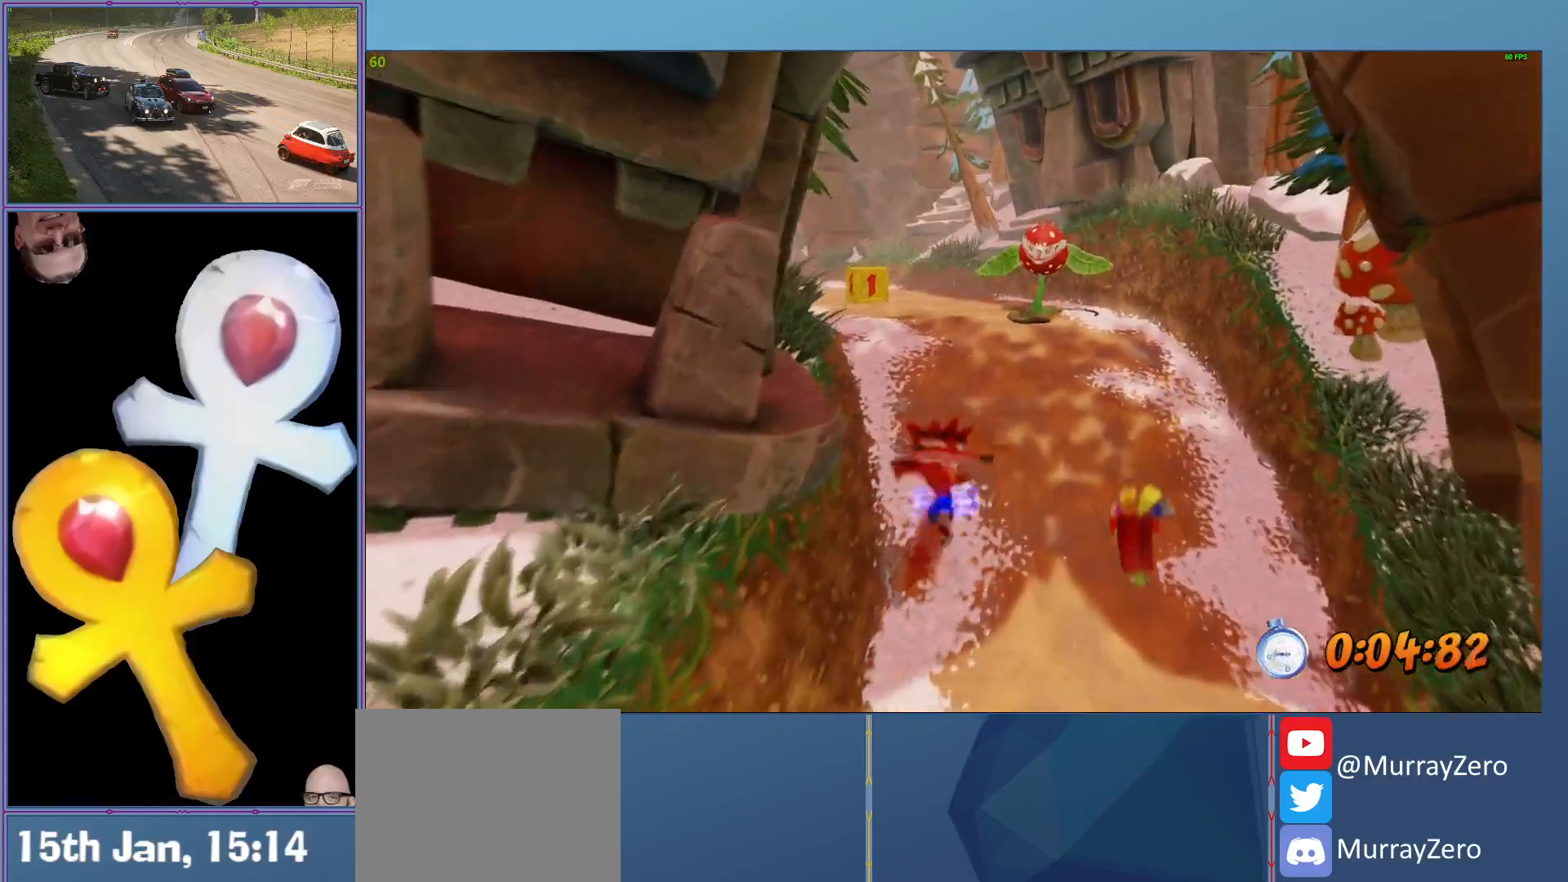
{"buttons": ["L2"], "left_stick": "up", "events": [[20, "R1", "up"], [320, "R1", "down"], [440, "R1", "up"]]}
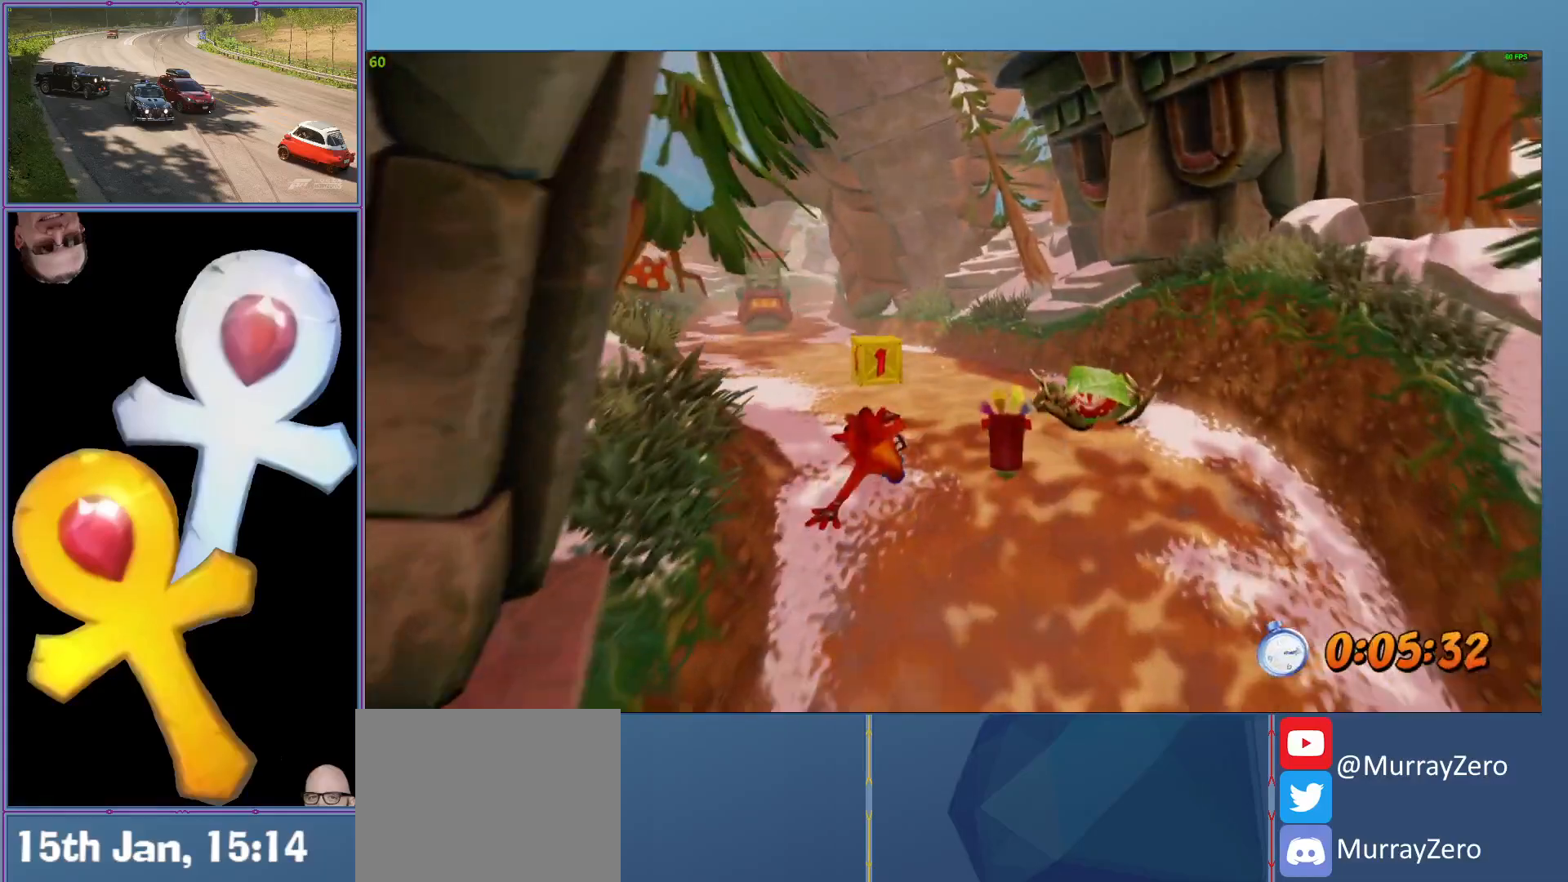
{"buttons": ["L2"], "left_stick": "up", "events": [[100, "X", "down"], [200, "X", "up"]]}
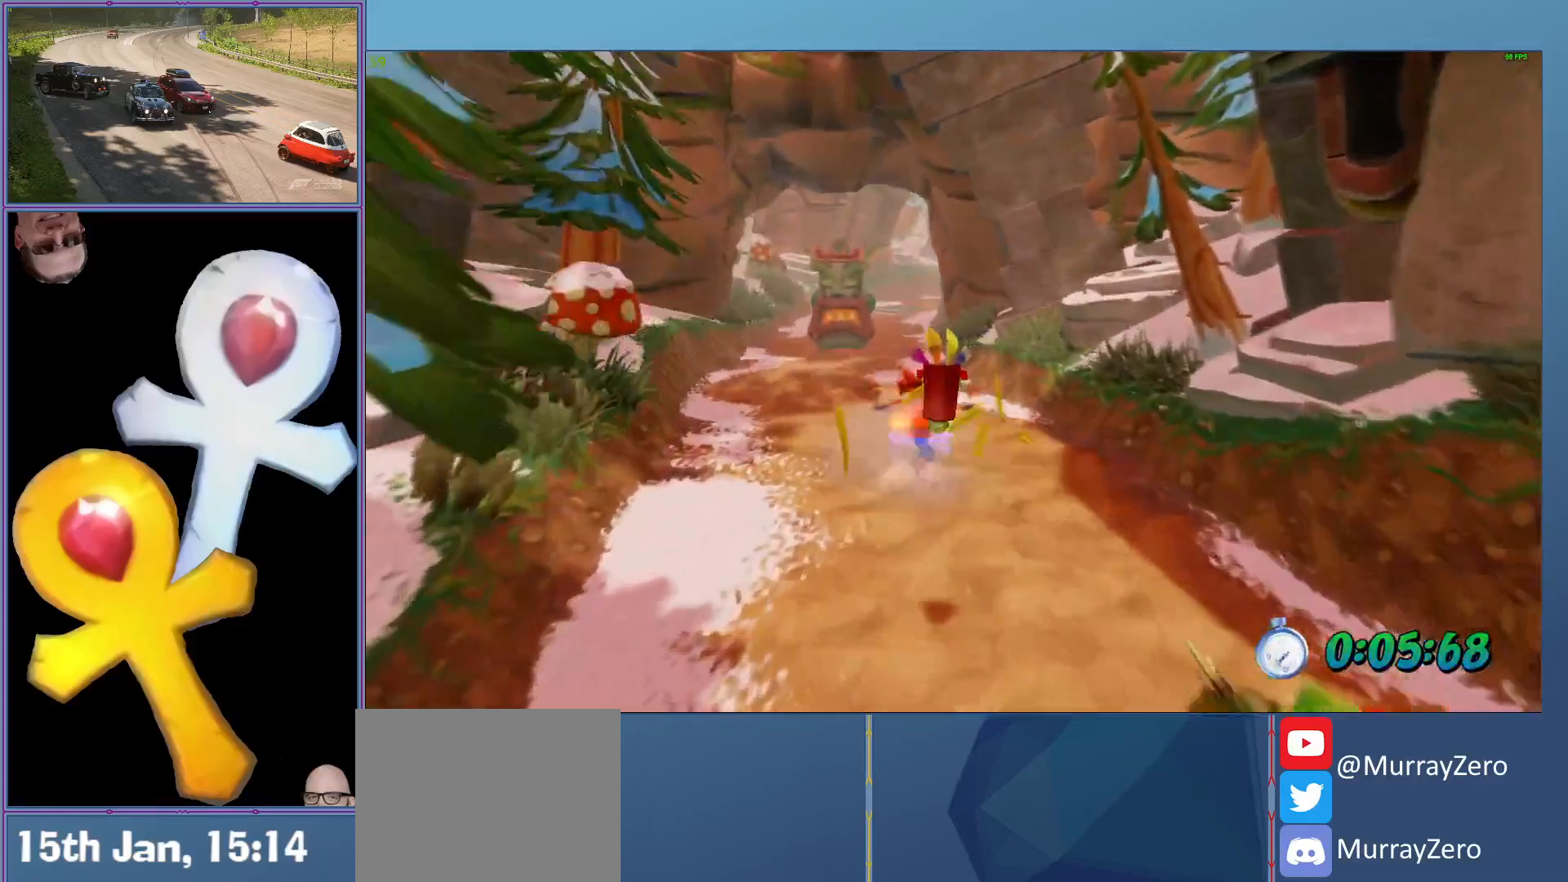
{"buttons": ["L2"], "left_stick": "up", "events": [[20, "R1", "down"], [140, "R1", "up"], [280, "X", "down"], [400, "X", "up"]]}
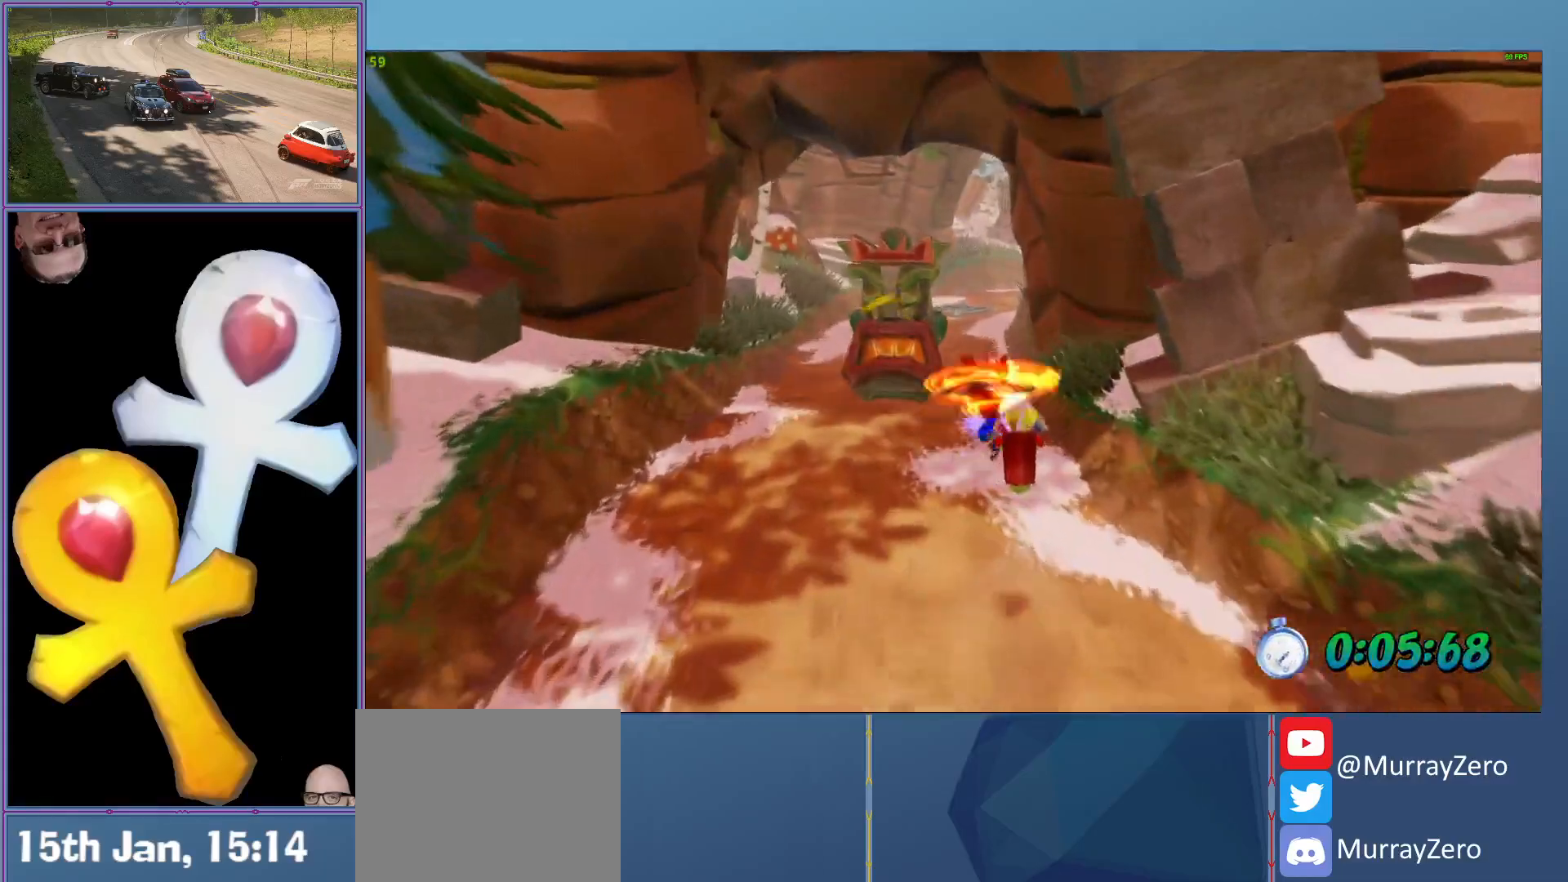
{"buttons": ["L2"], "left_stick": "up", "events": [[220, "R1", "down"], [320, "R1", "up"]]}
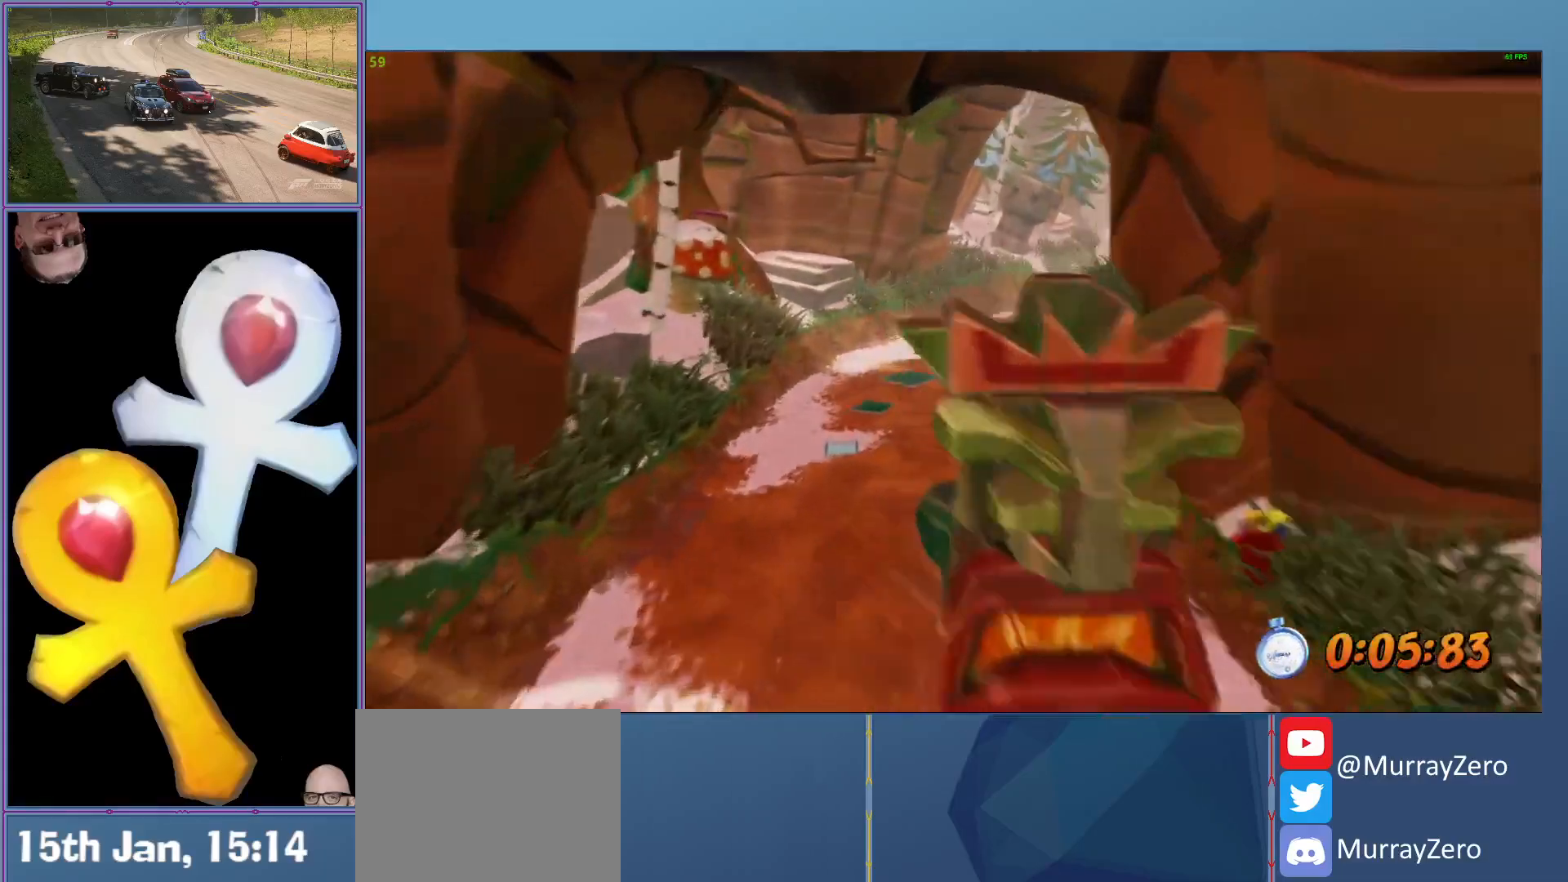
{"buttons": ["L2", "R1"], "left_stick": "up", "events": [[20, "X", "down"], [140, "X", "up"], [440, "R1", "down"]]}
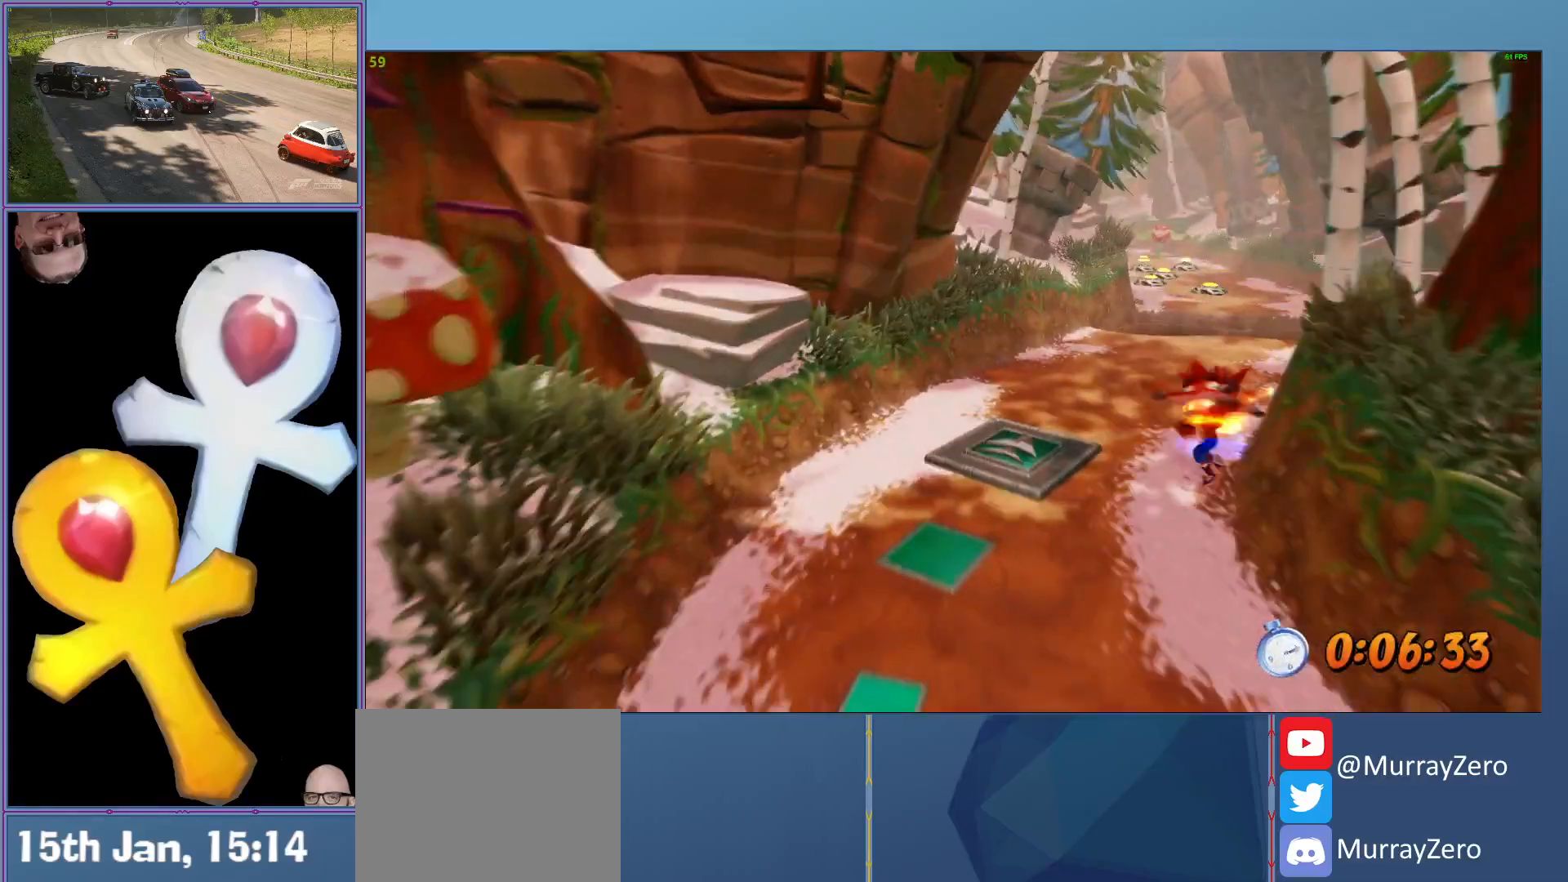
{"buttons": ["L2"], "left_stick": "up", "events": [[60, "R1", "up"], [180, "left_stick", "up-right"], [220, "X", "down"], [320, "X", "up"], [460, "left_stick", "up"]]}
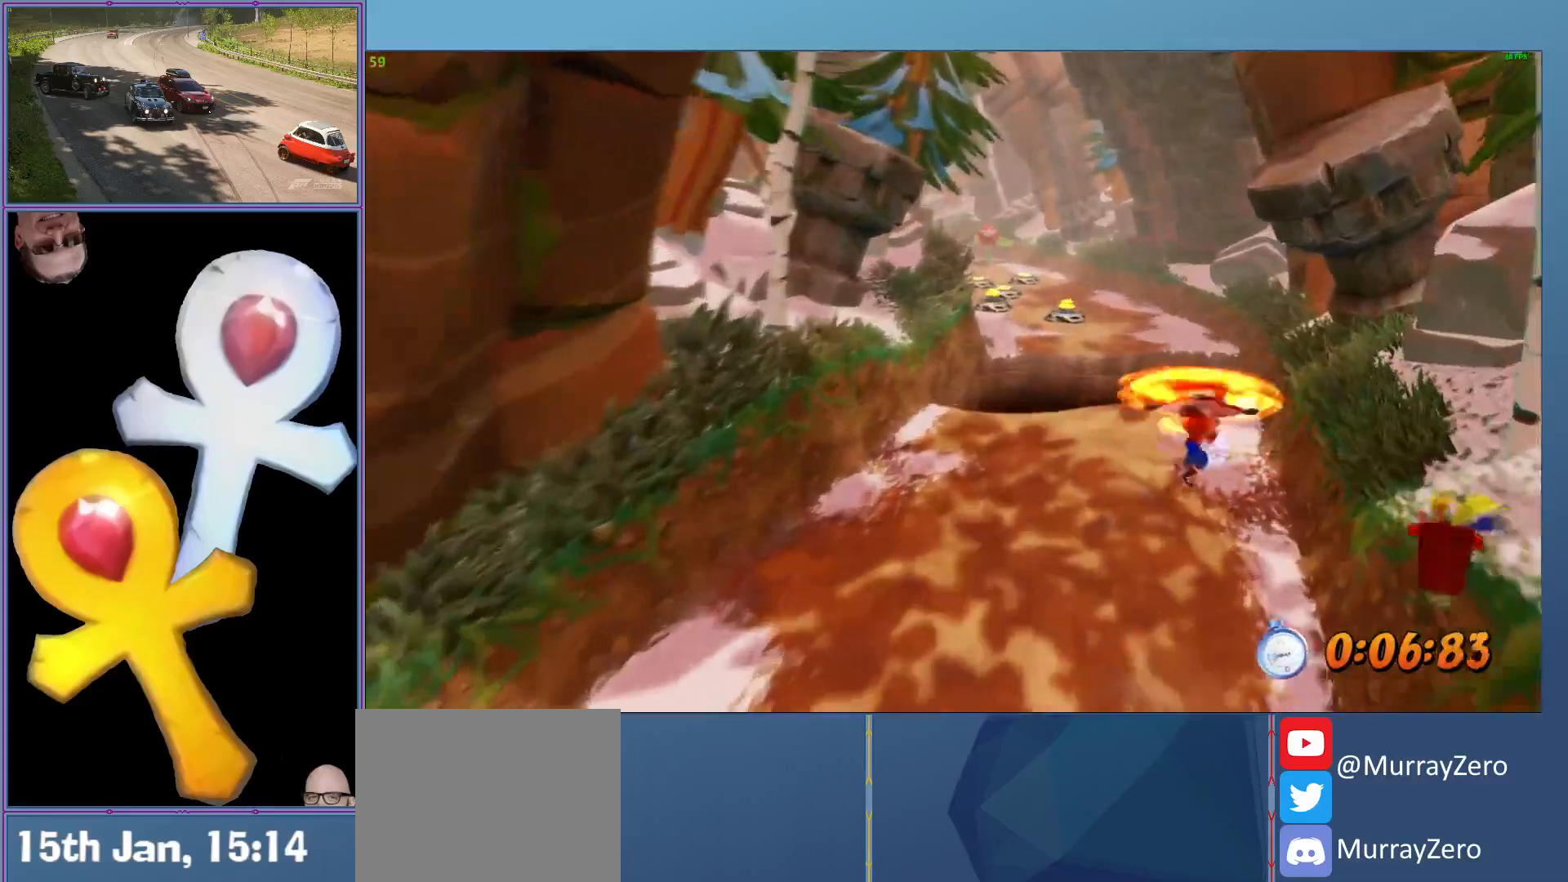
{"buttons": ["L2", "R1"], "left_stick": "up", "events": [[160, "R1", "down"], [340, "A", "down"], [500, "A", "up"]]}
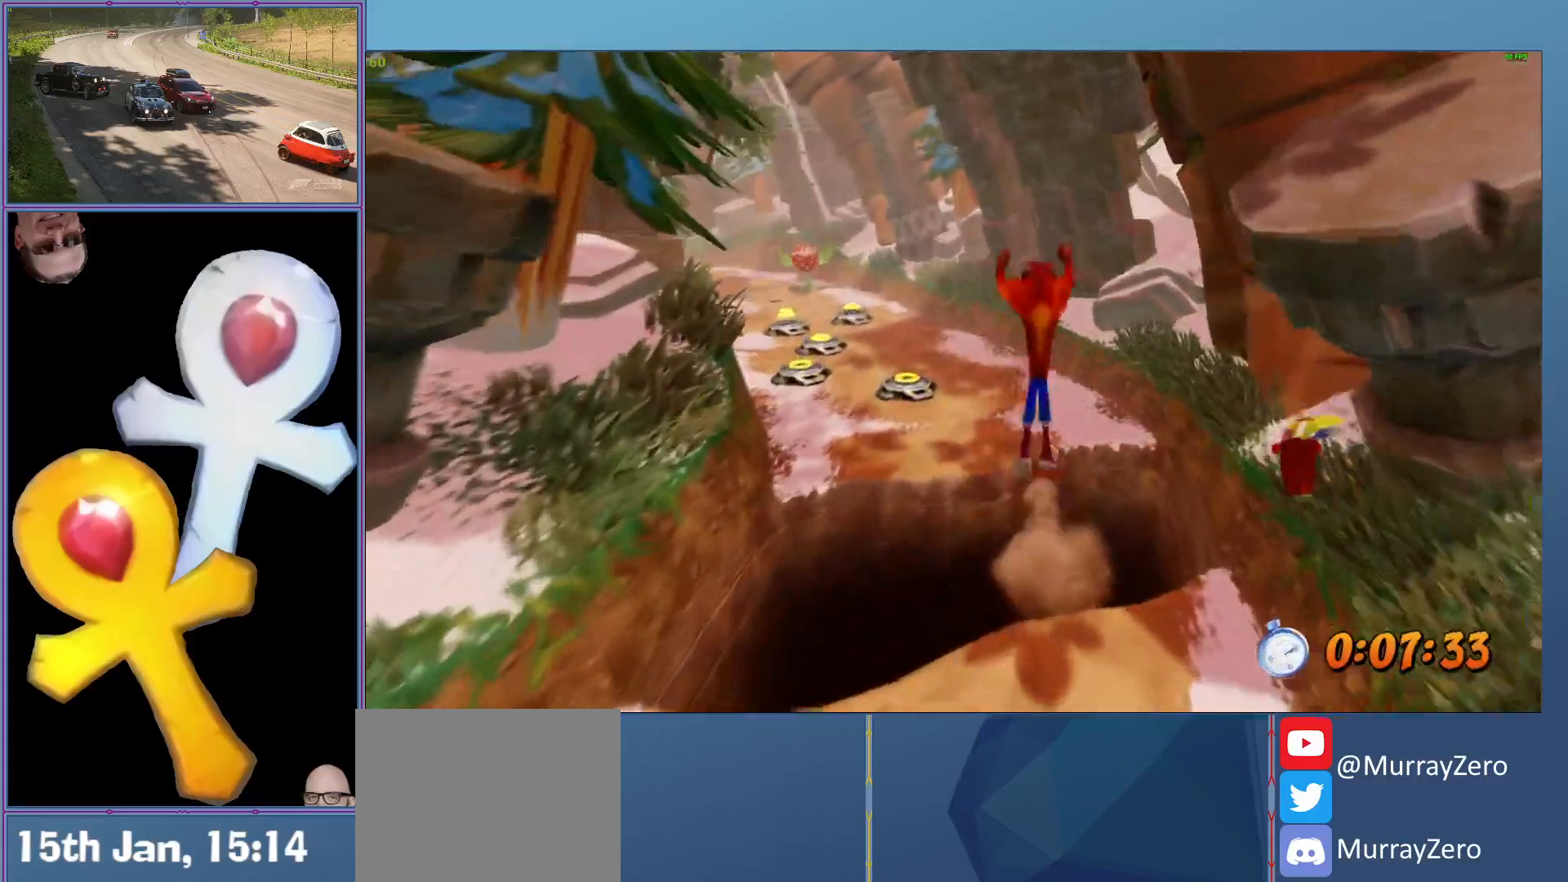
{"buttons": ["L2"], "left_stick": "up", "events": [[20, "R1", "up"]]}
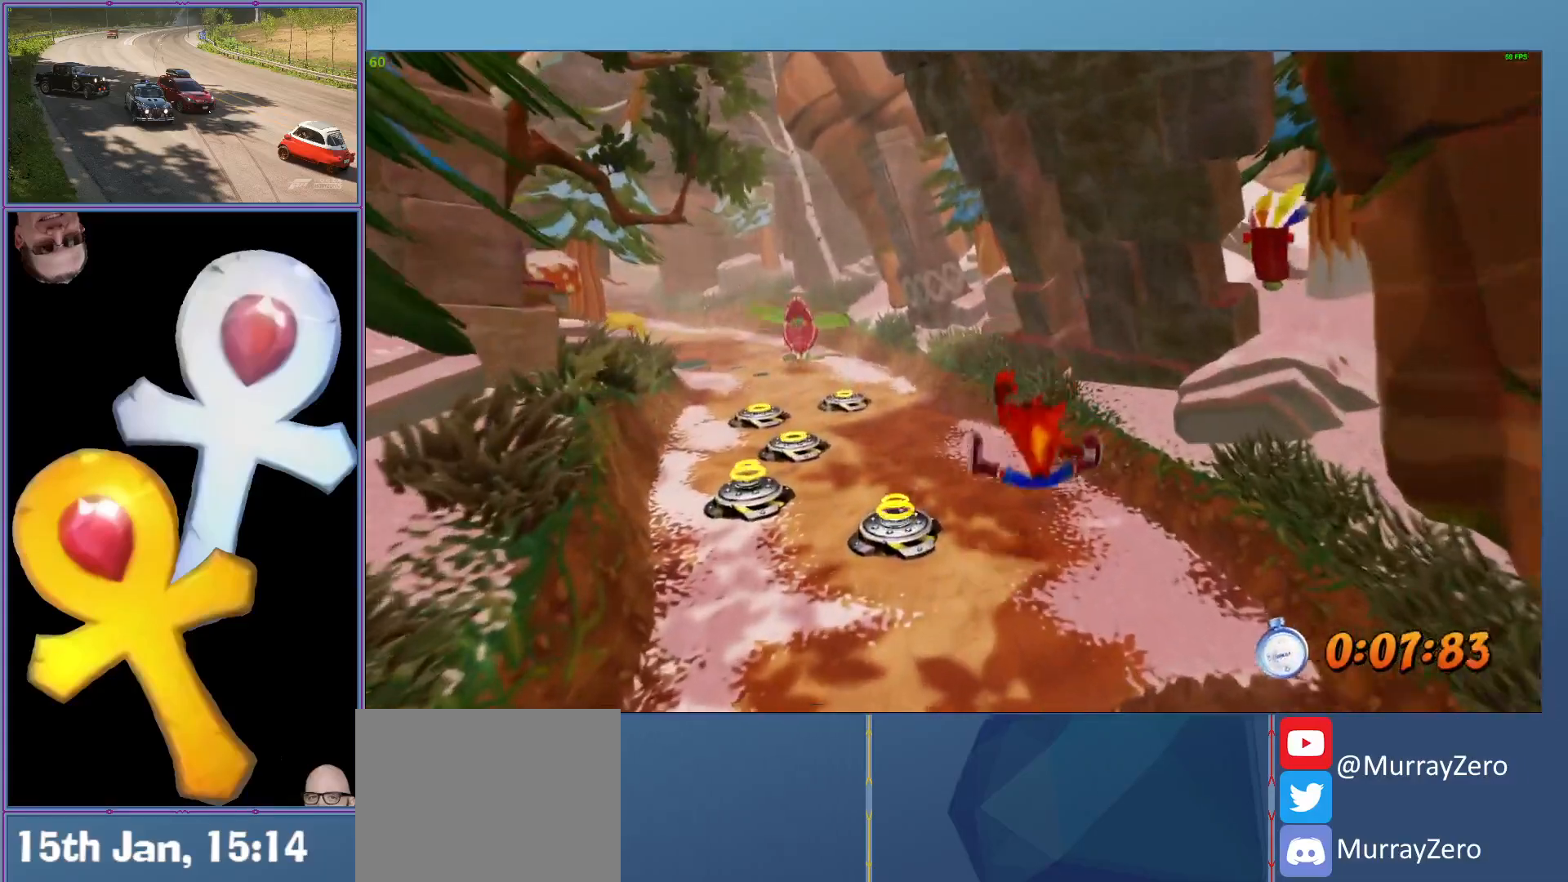
{"buttons": ["A", "L2", "R1"], "left_stick": "up-left", "events": [[80, "R1", "down"], [120, "left_stick", "up-left"], [300, "A", "down"]]}
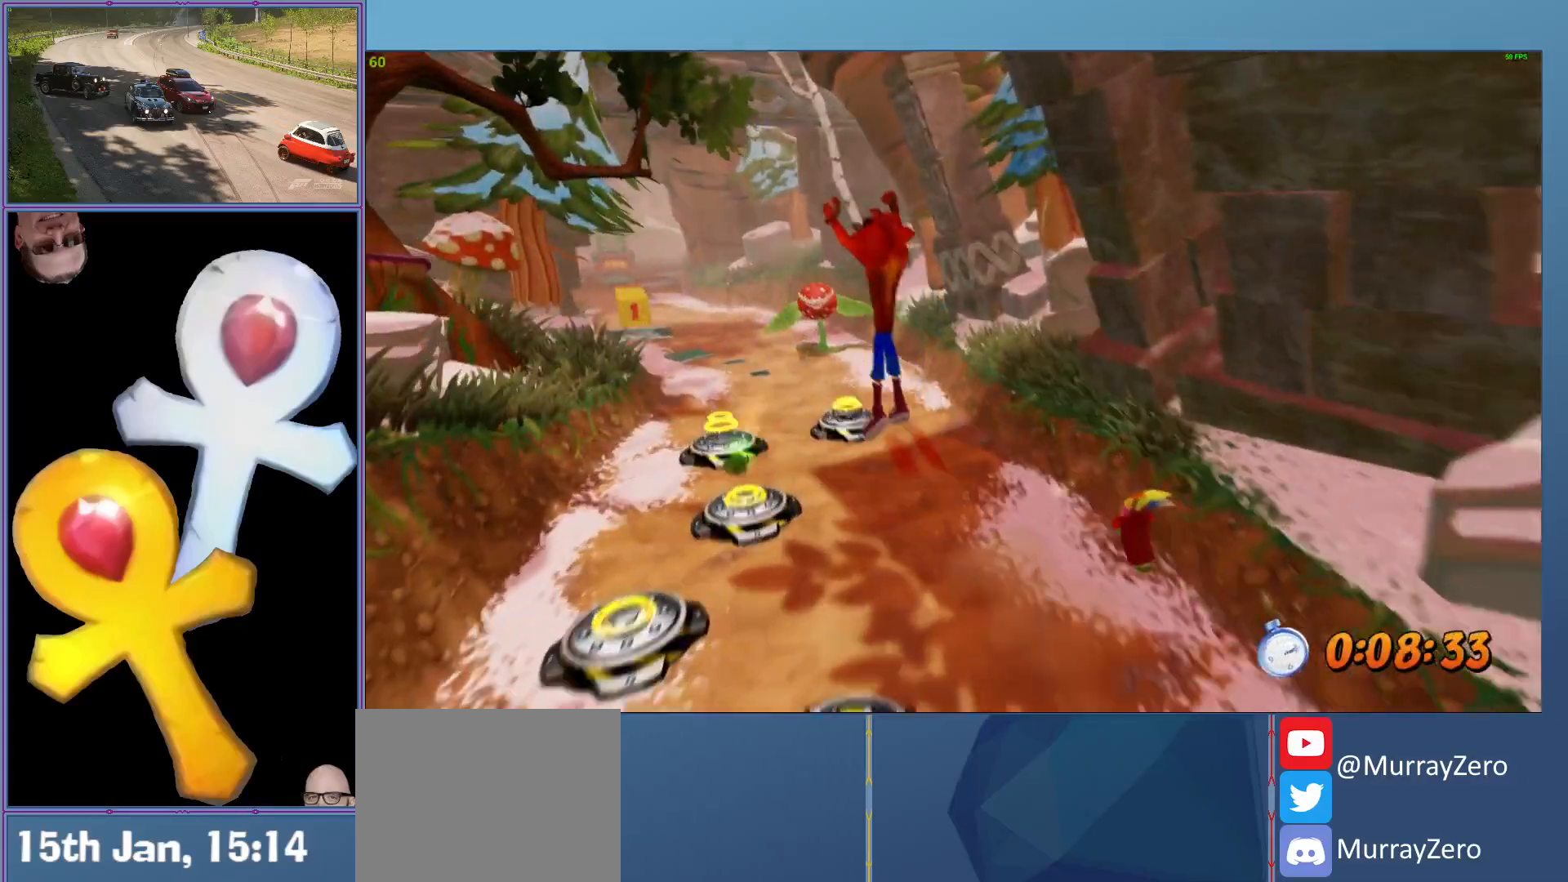
{"buttons": ["L2"], "left_stick": "up", "events": [[80, "left_stick", "up"], [160, "A", "up"], [180, "R1", "up"]]}
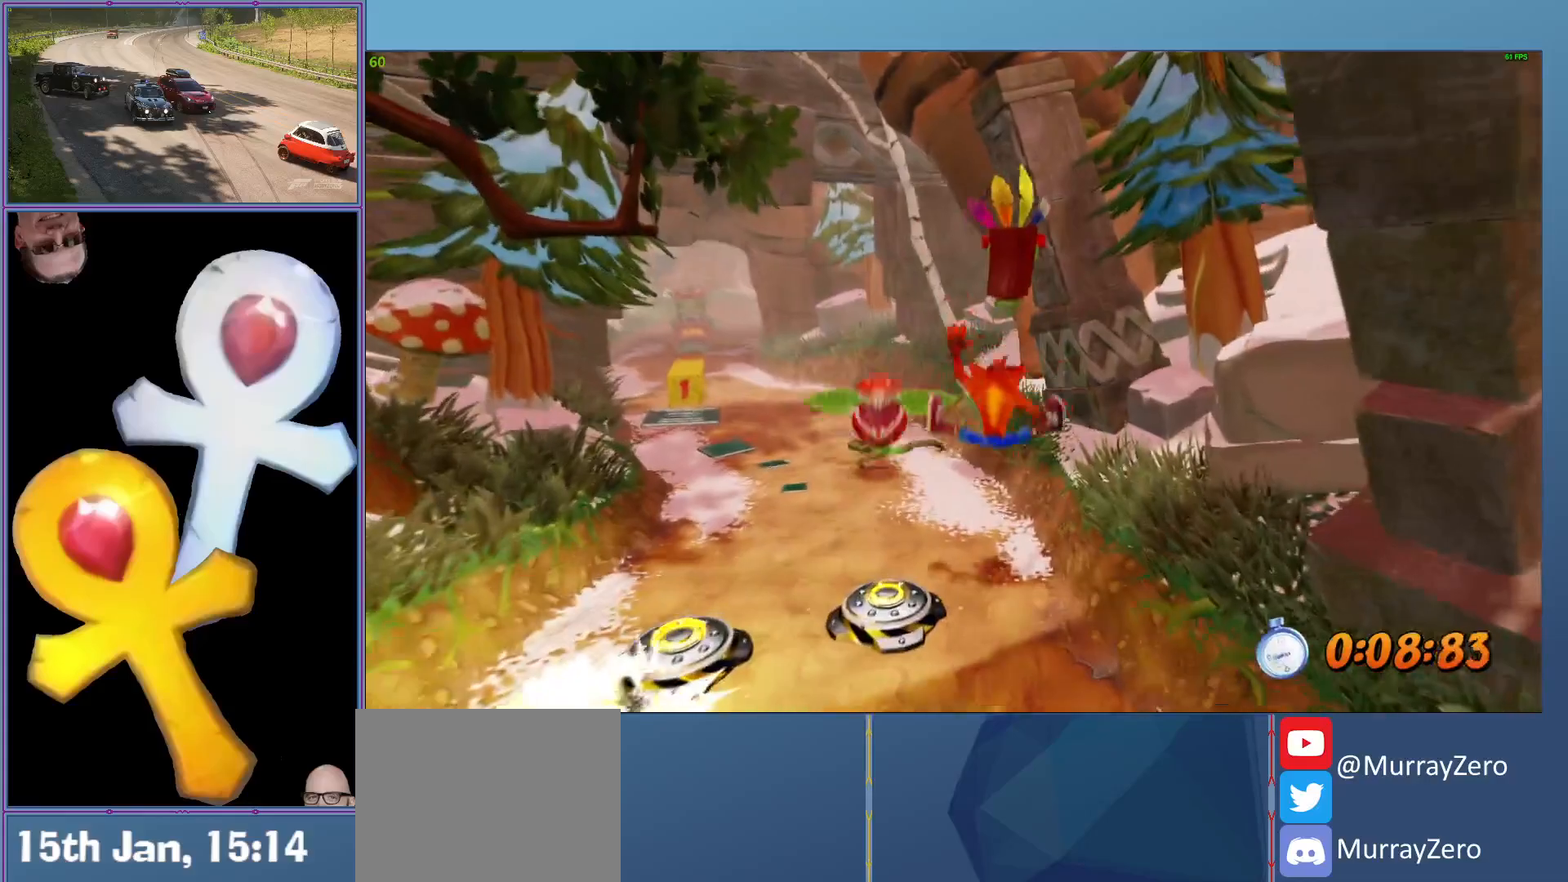
{"buttons": ["A", "L2", "R1"], "left_stick": "up-left", "events": [[40, "left_stick", "up-left"], [140, "R1", "down"], [320, "A", "down"]]}
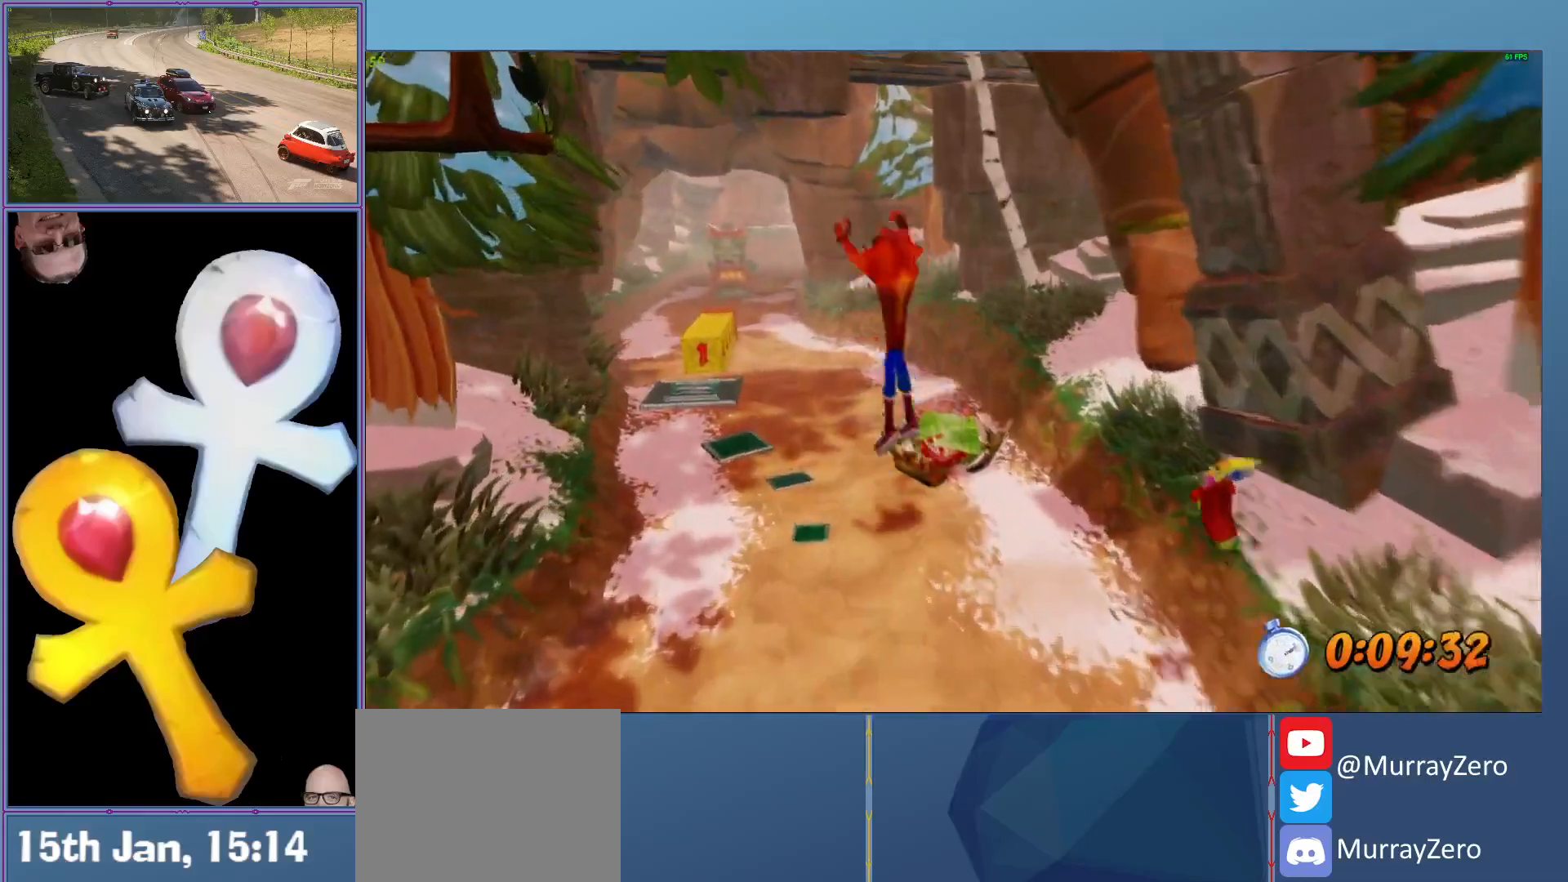
{"buttons": ["L2"], "left_stick": "up-left", "events": [[40, "A", "up"], [60, "R1", "up"]]}
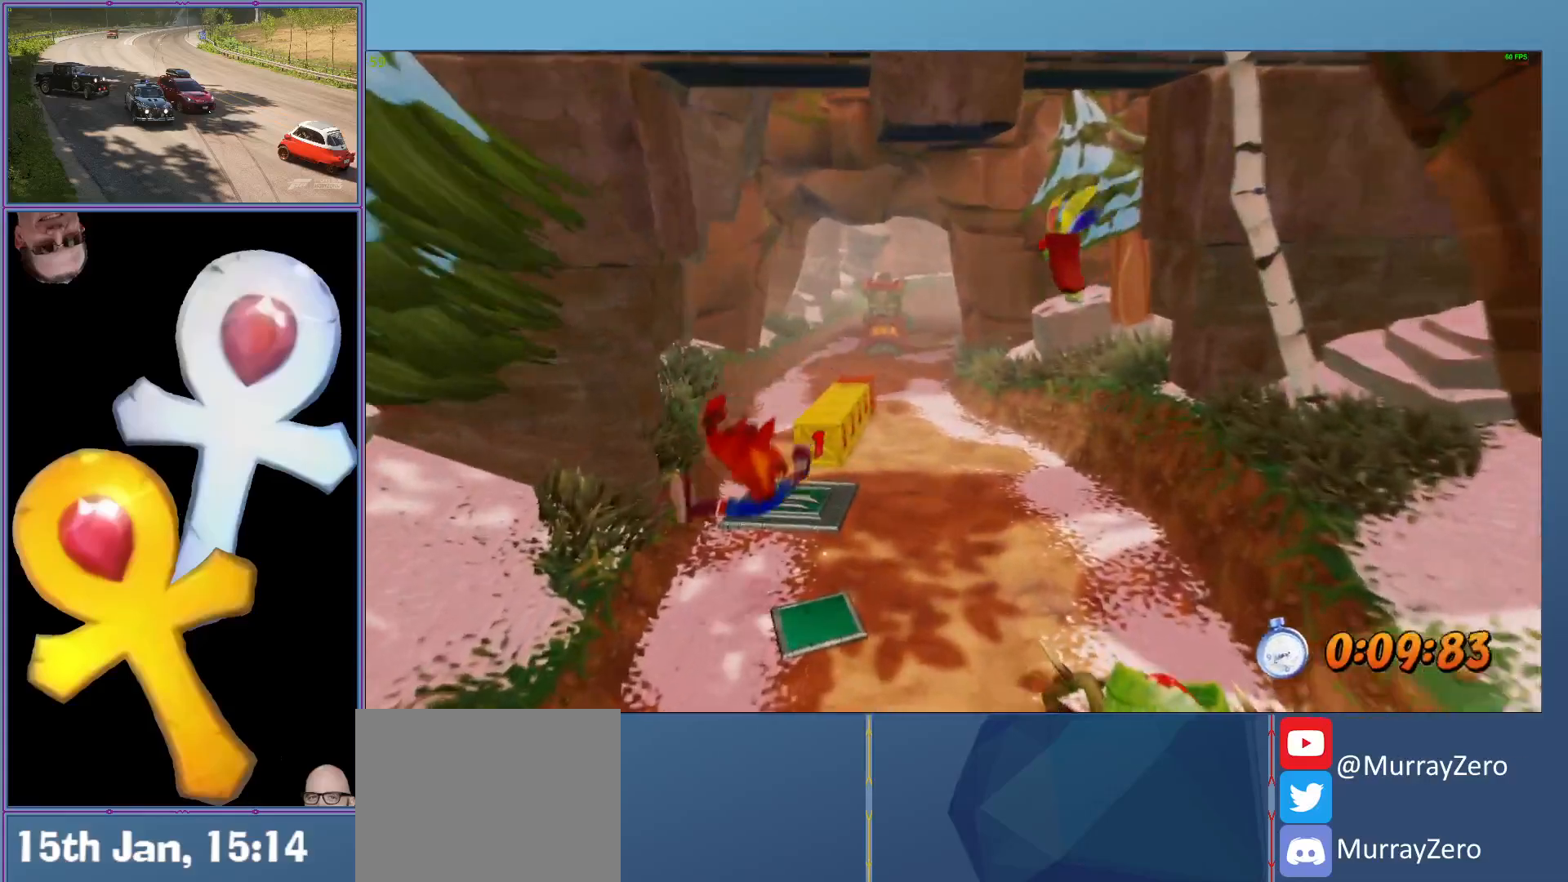
{"buttons": ["L2"], "left_stick": "up", "events": [[80, "left_stick", "up"], [120, "R1", "down"], [240, "R1", "up"]]}
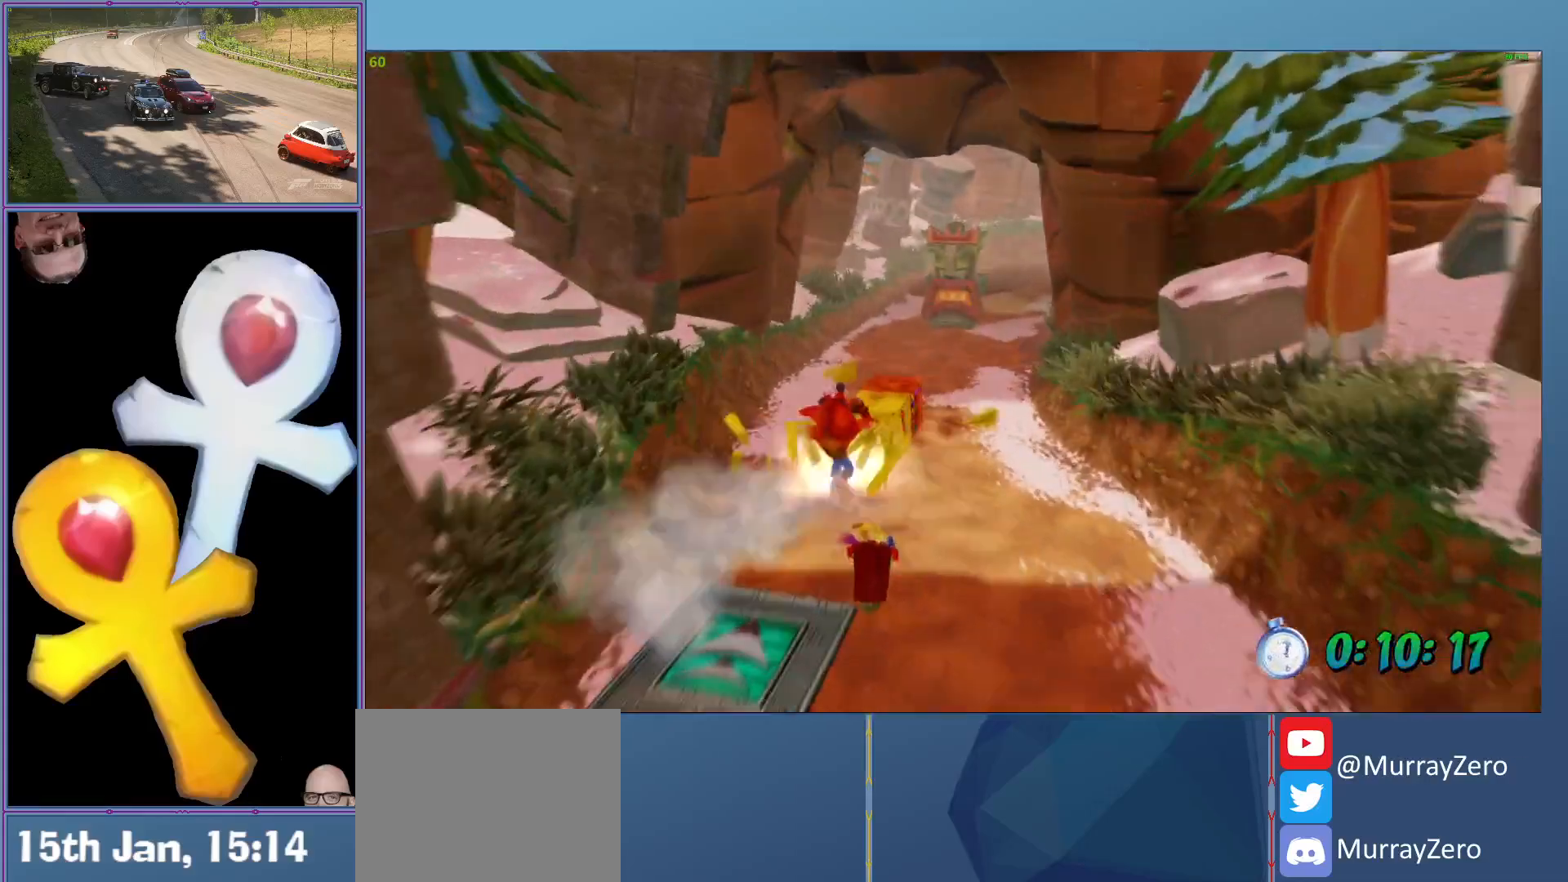
{"buttons": ["L2", "R1"], "left_stick": "up", "events": [[460, "R1", "down"]]}
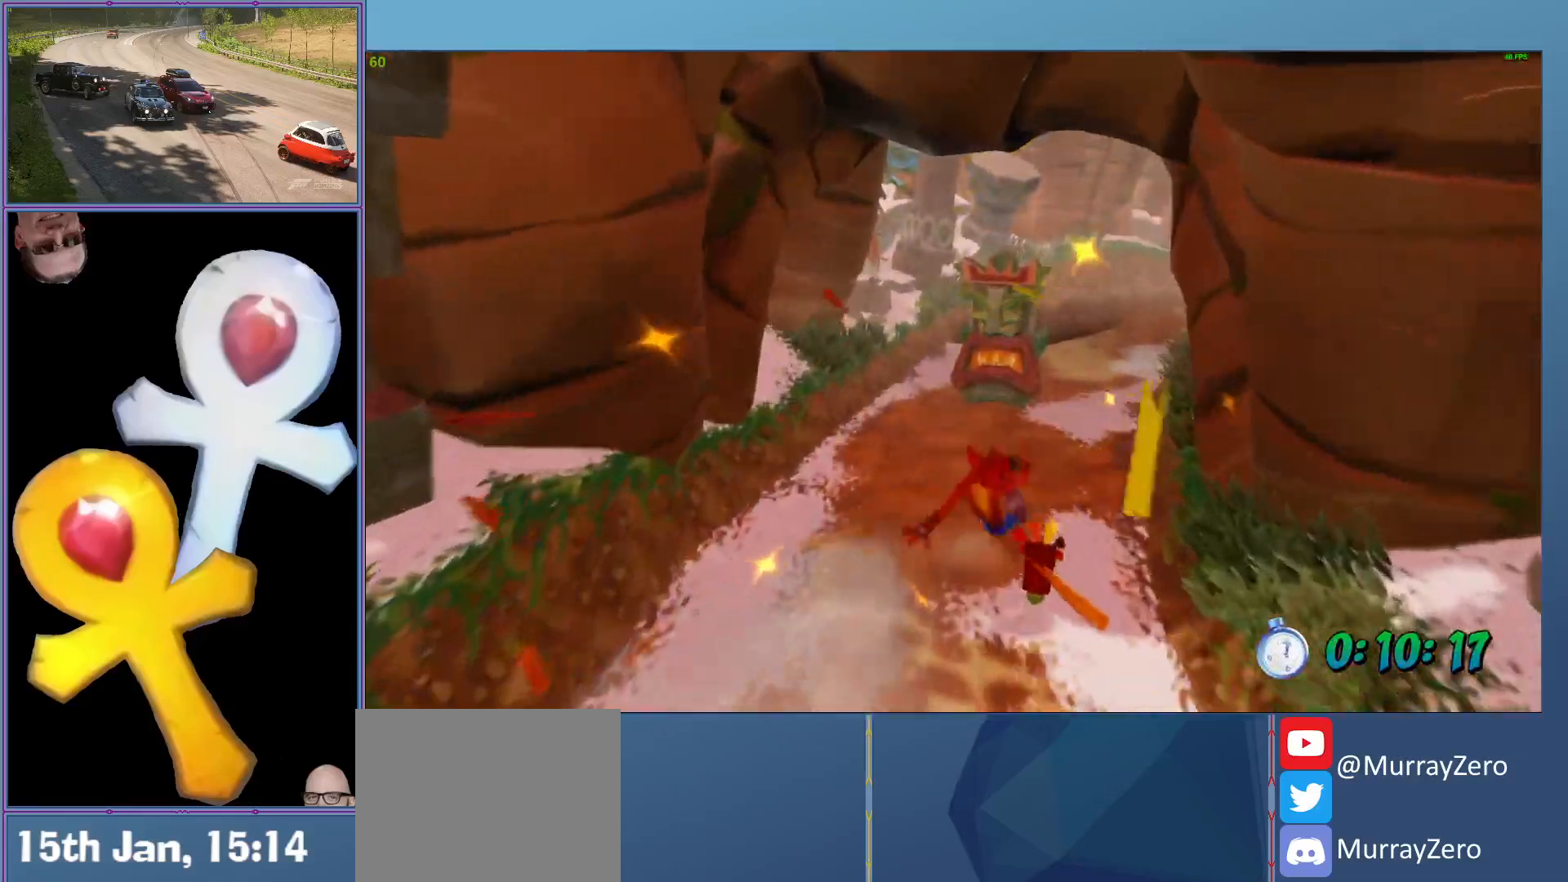
{"buttons": ["L2"], "left_stick": "up", "events": [[180, "A", "down"], [420, "A", "up"], [440, "R1", "up"]]}
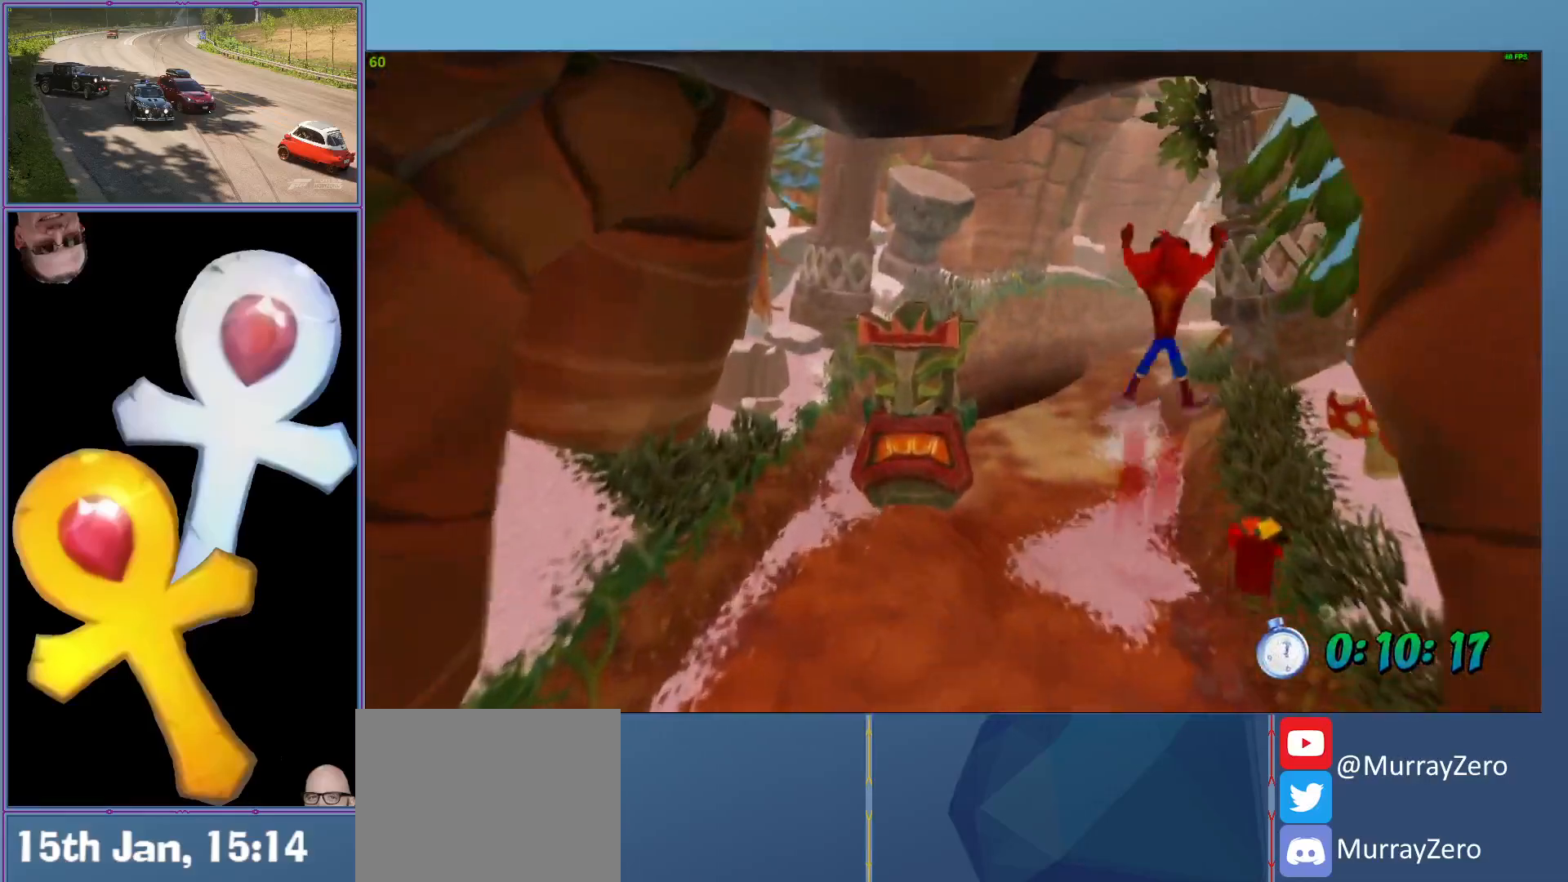
{"buttons": ["L2", "R1"], "left_stick": "up", "events": [[400, "R1", "down"]]}
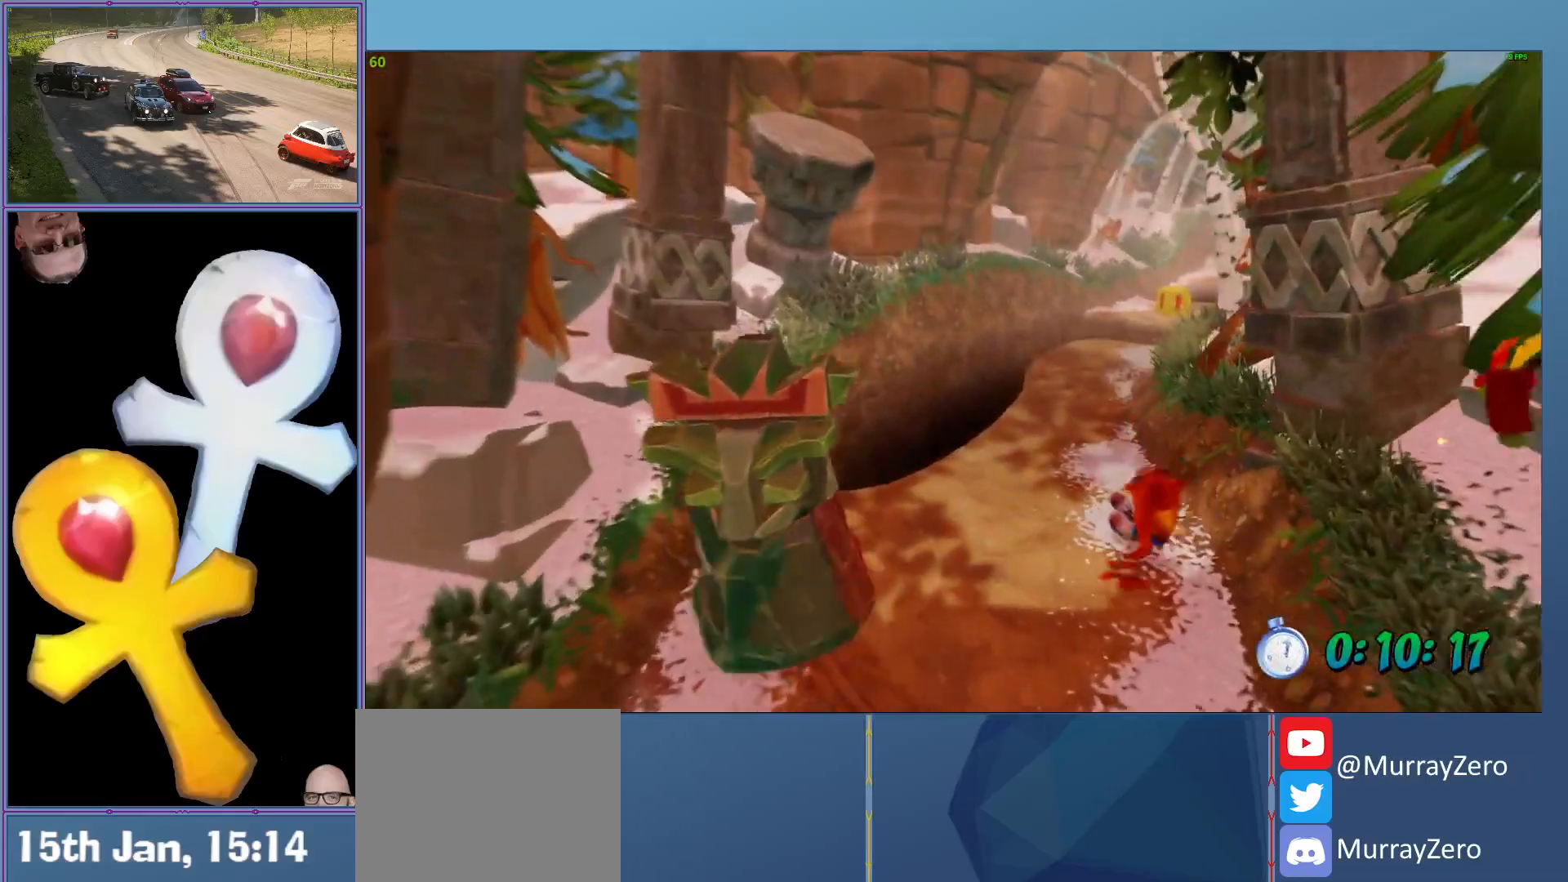
{"buttons": ["L2"], "left_stick": "up", "events": [[100, "A", "down"], [420, "A", "up"], [420, "R1", "up"]]}
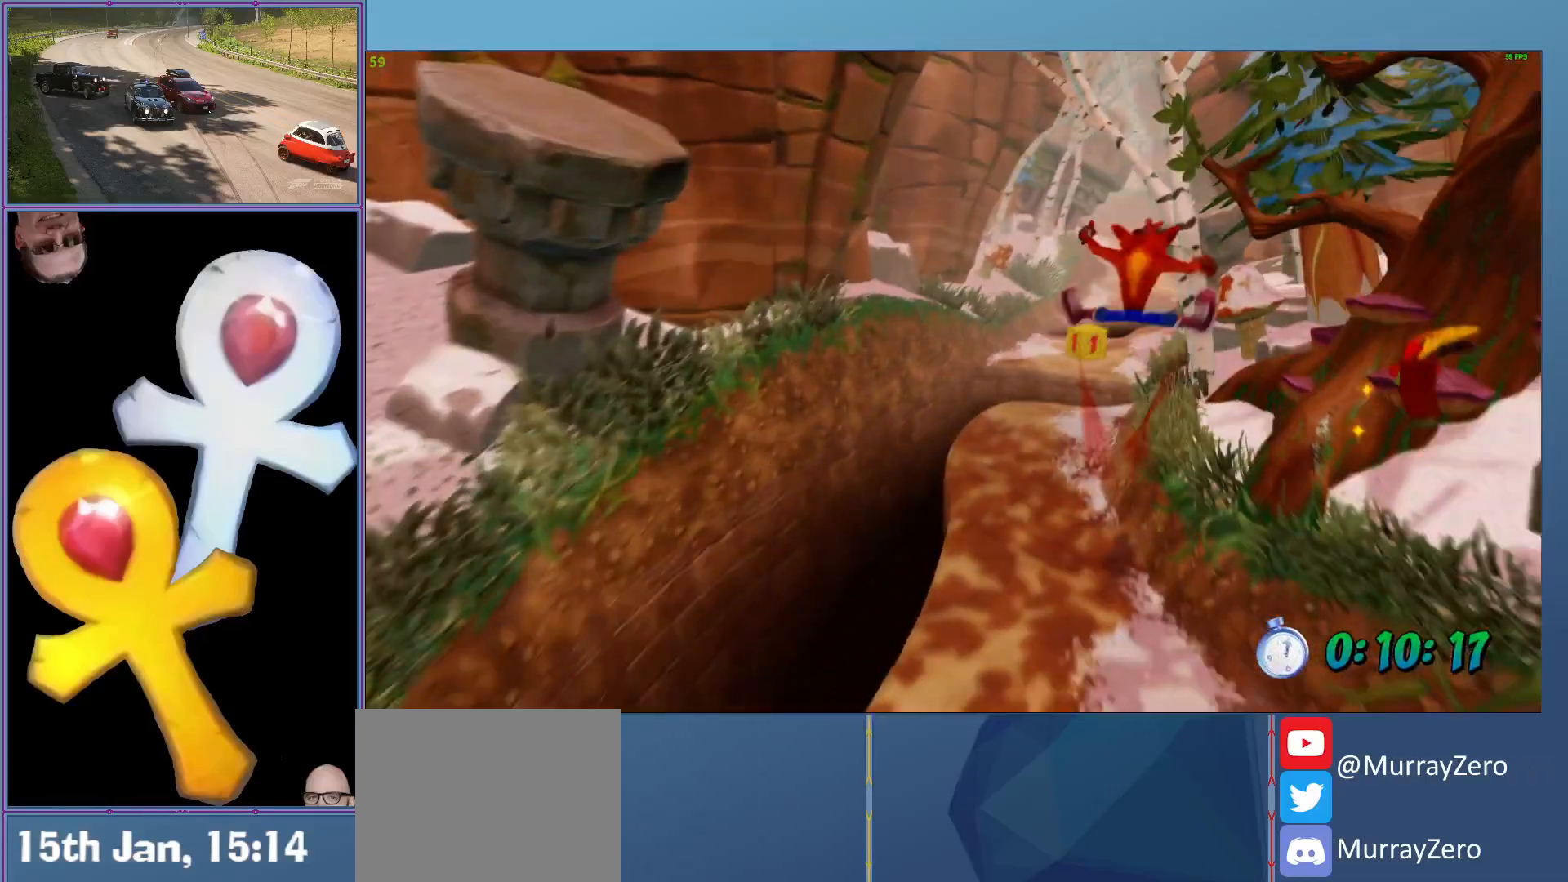
{"buttons": ["L2", "R1"], "left_stick": "up", "events": [[380, "R1", "down"]]}
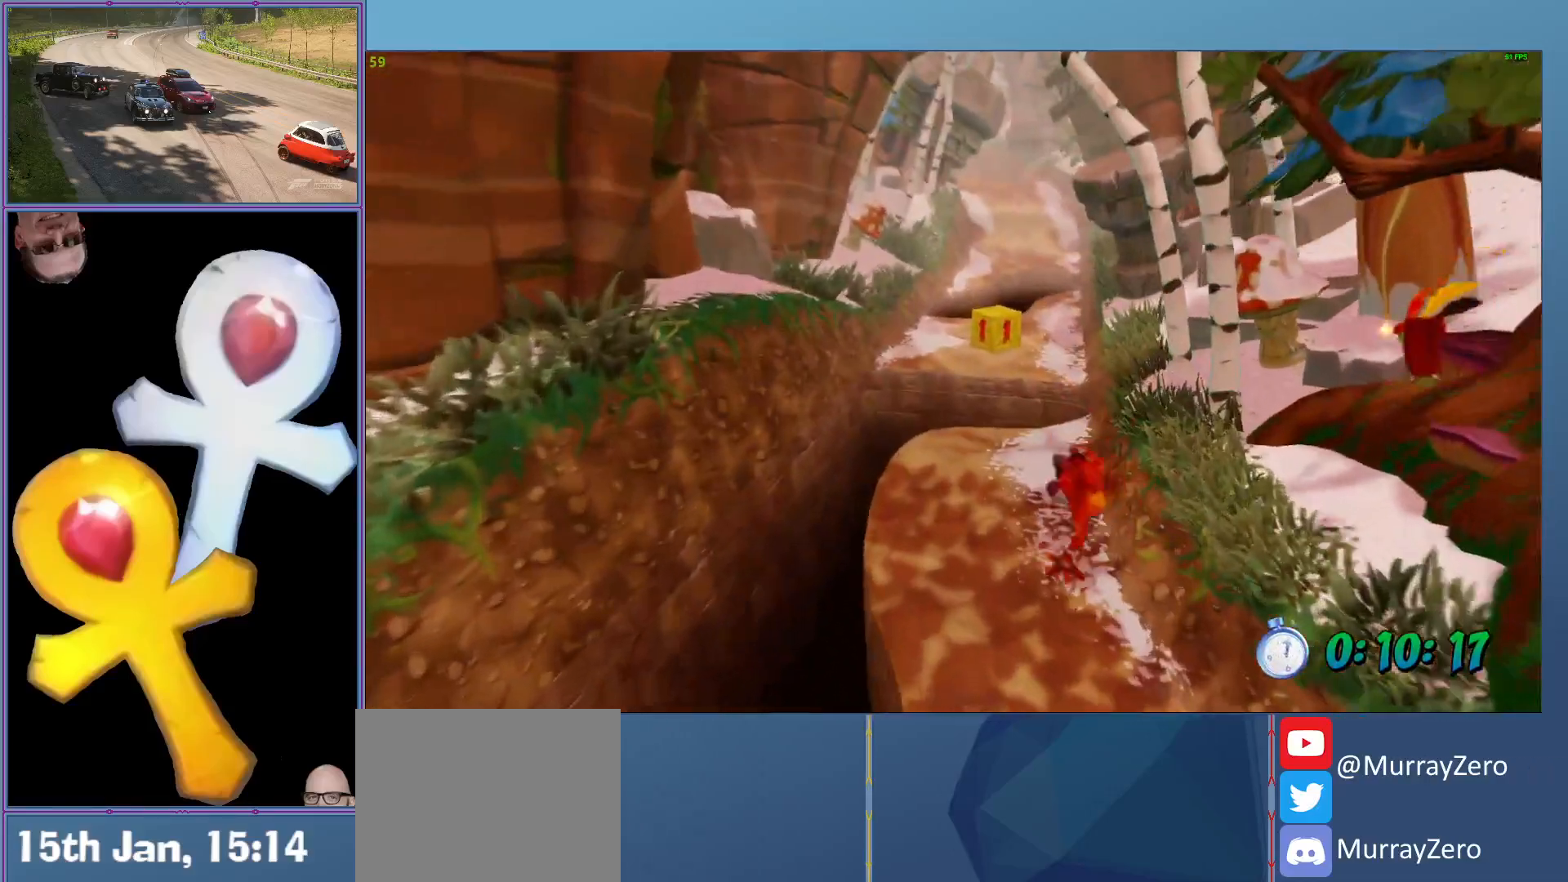
{"buttons": ["L2"], "left_stick": "up", "events": [[100, "A", "down"], [340, "A", "up"], [360, "R1", "up"]]}
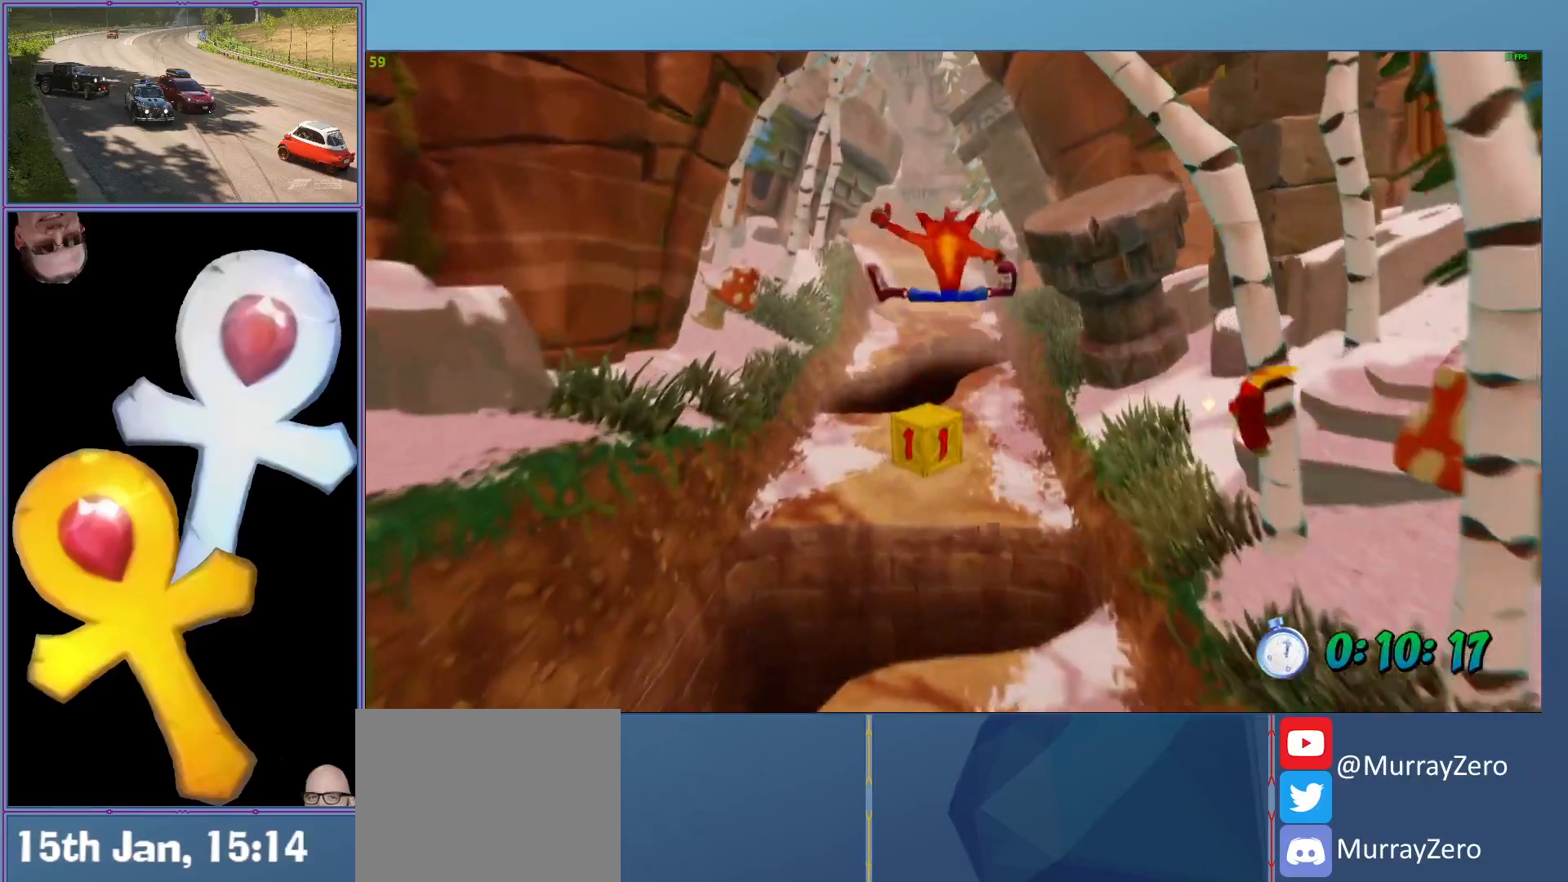
{"buttons": ["L2", "R1"], "left_stick": "up", "events": [[360, "R1", "down"]]}
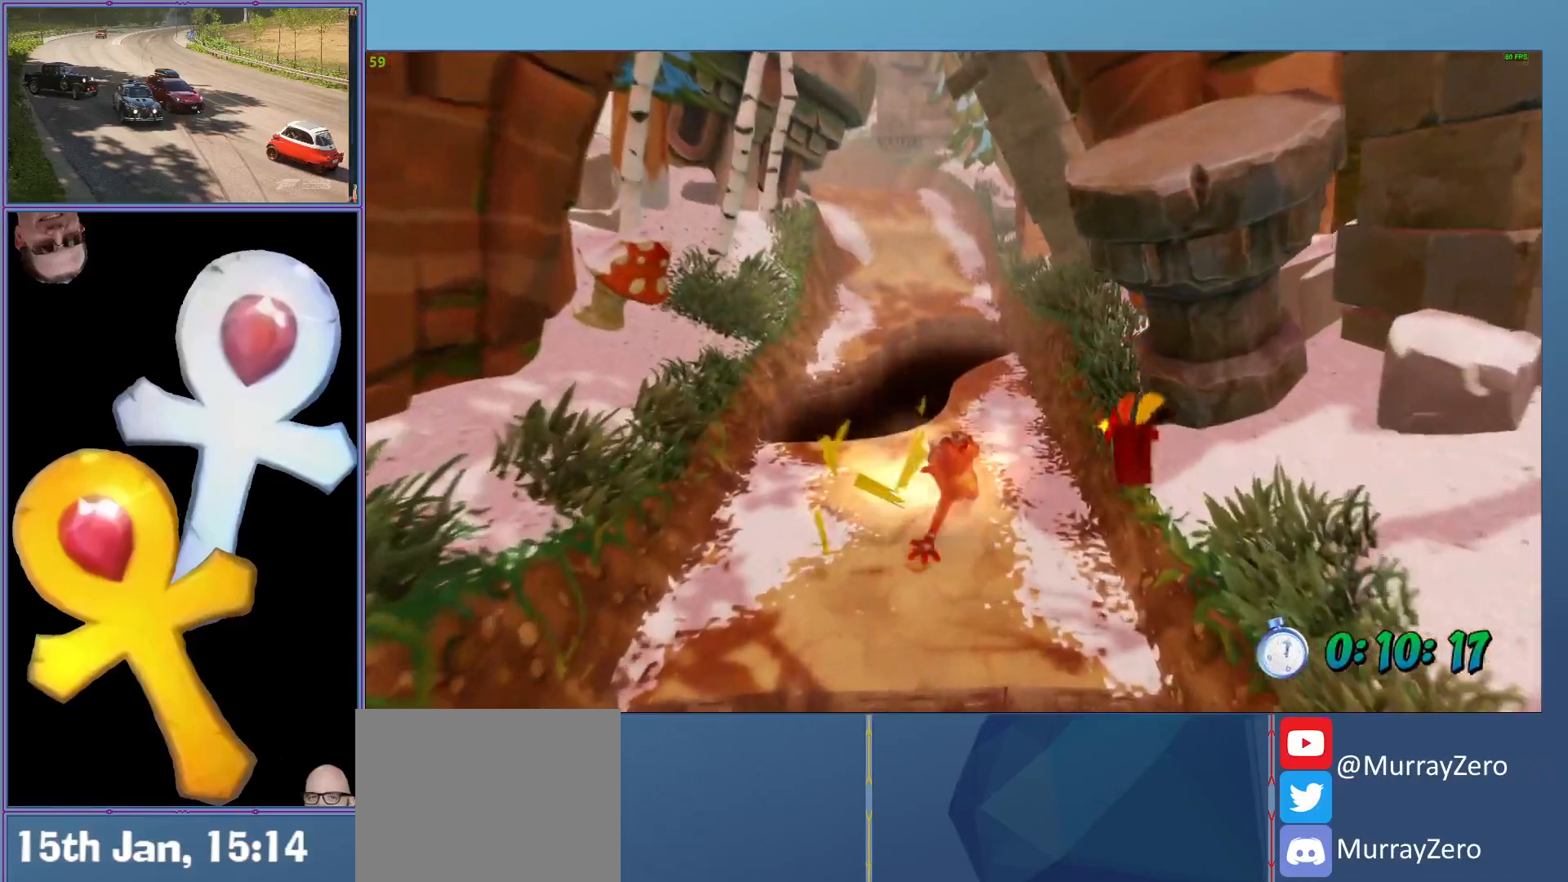
{"buttons": ["L2"], "left_stick": "up", "events": [[20, "A", "down"], [20, "left_stick", "up-right"], [180, "A", "up"], [180, "R1", "up"], [320, "left_stick", "up"]]}
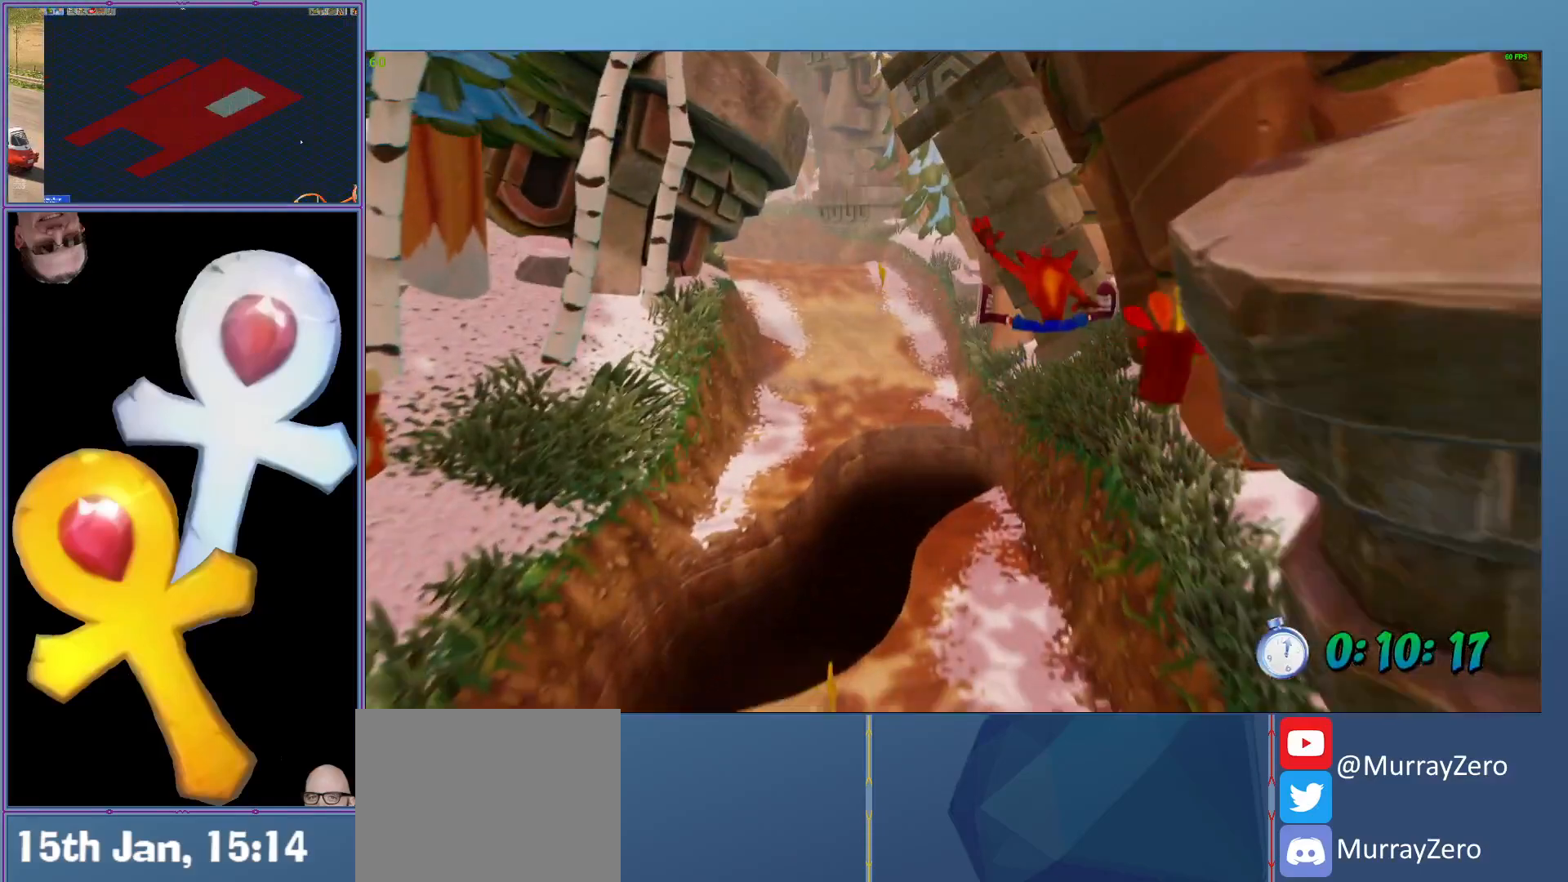
{"buttons": ["A", "L2", "R1"], "left_stick": "up", "events": [[260, "R1", "down"], [420, "A", "down"]]}
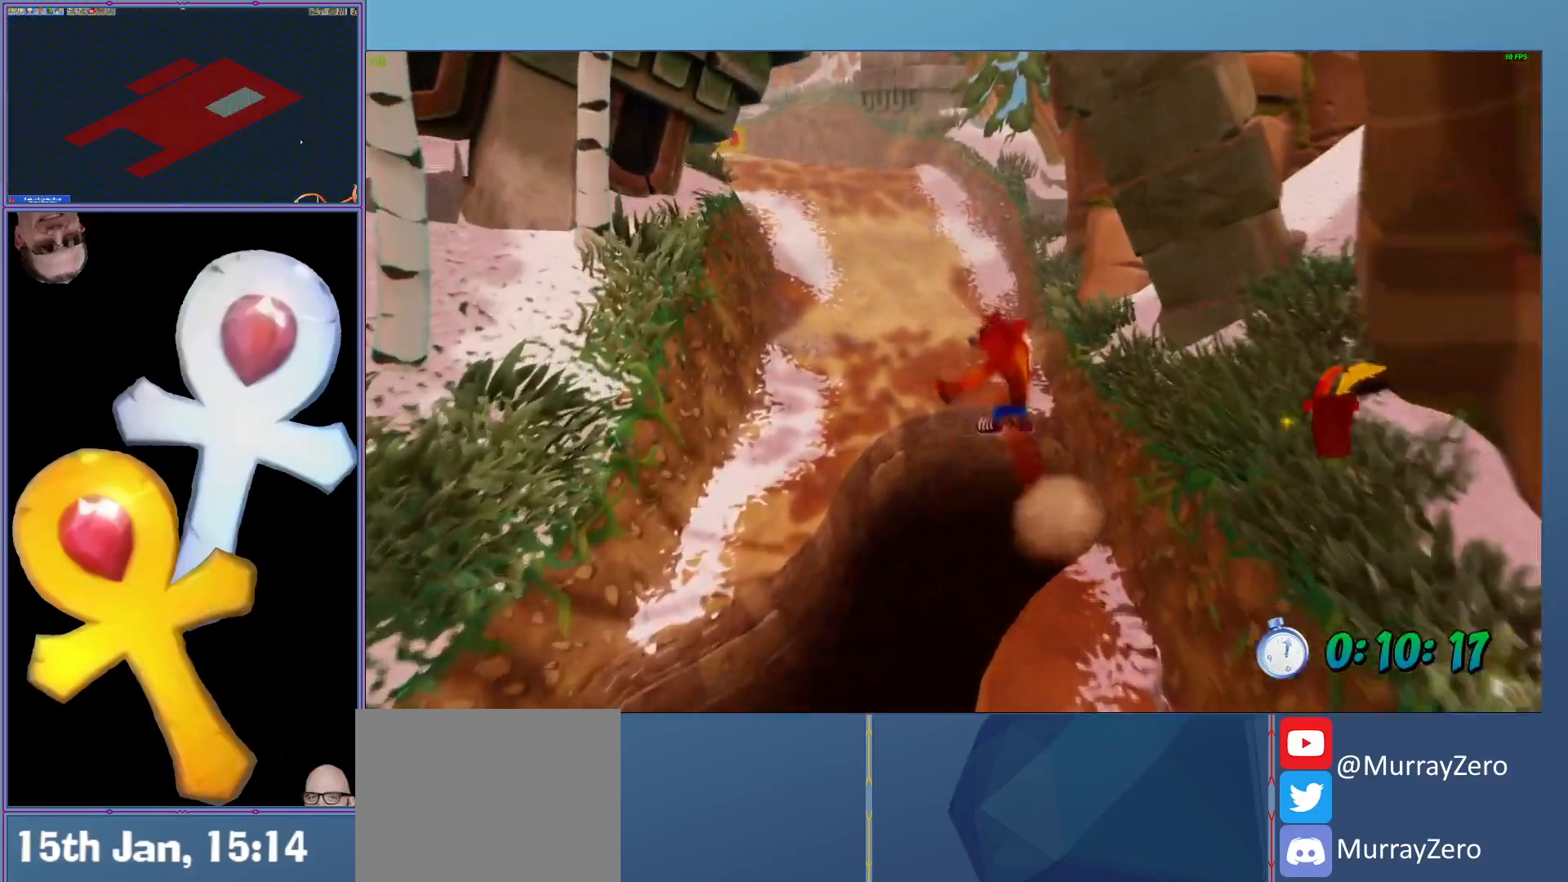
{"buttons": ["L2"], "left_stick": "up", "events": [[140, "A", "up"], [140, "R1", "up"]]}
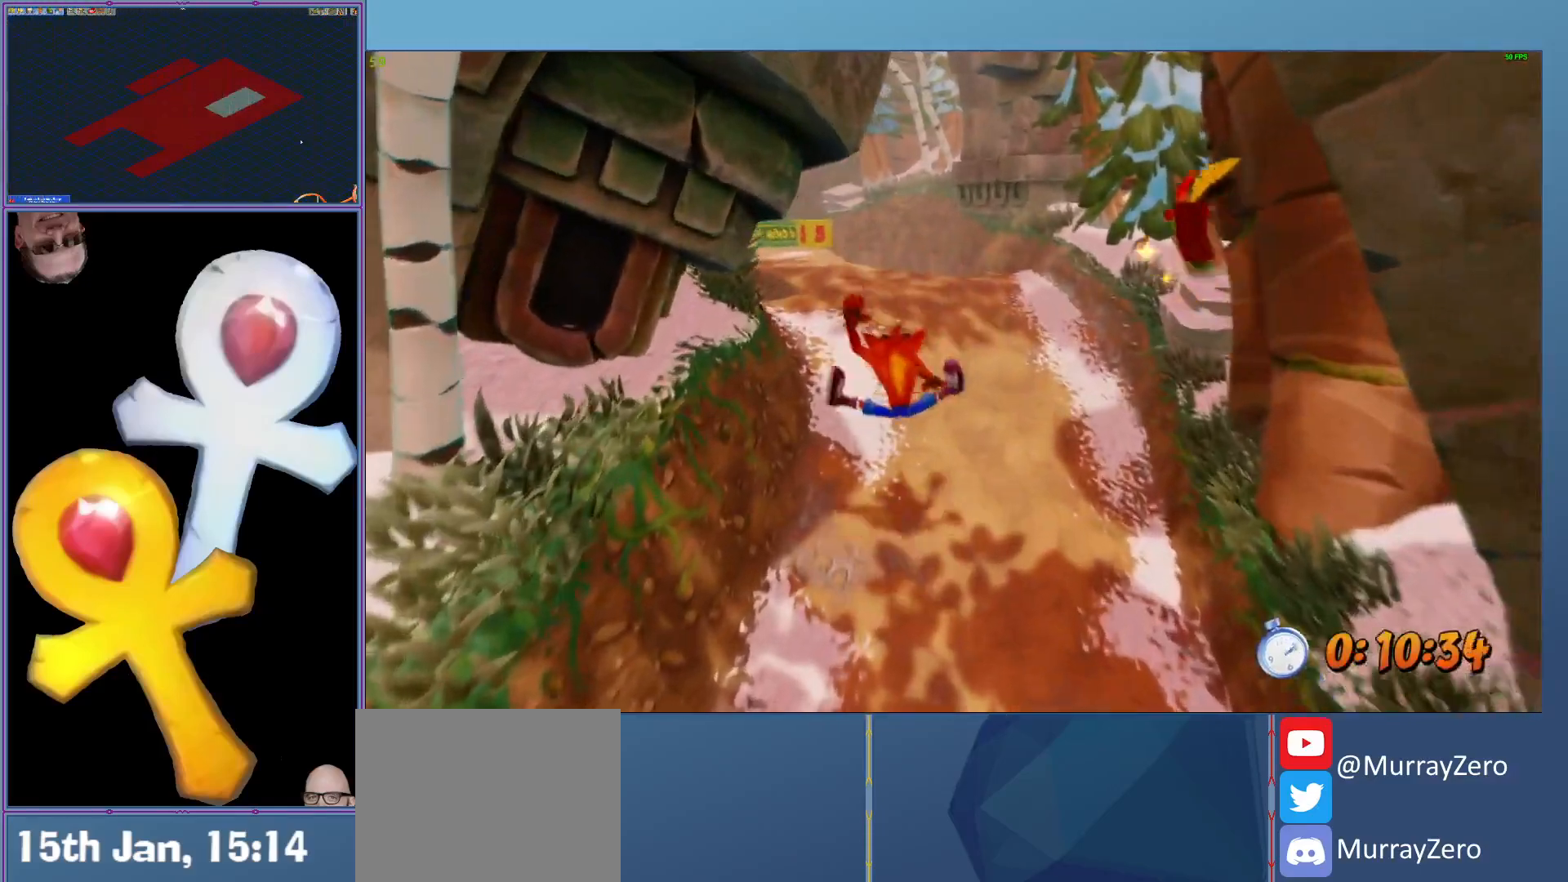
{"buttons": ["L2"], "left_stick": "up", "events": [[100, "R1", "down"], [180, "X", "down"], [240, "A", "down"], [240, "X", "up"], [280, "A", "up"], [280, "R1", "up"]]}
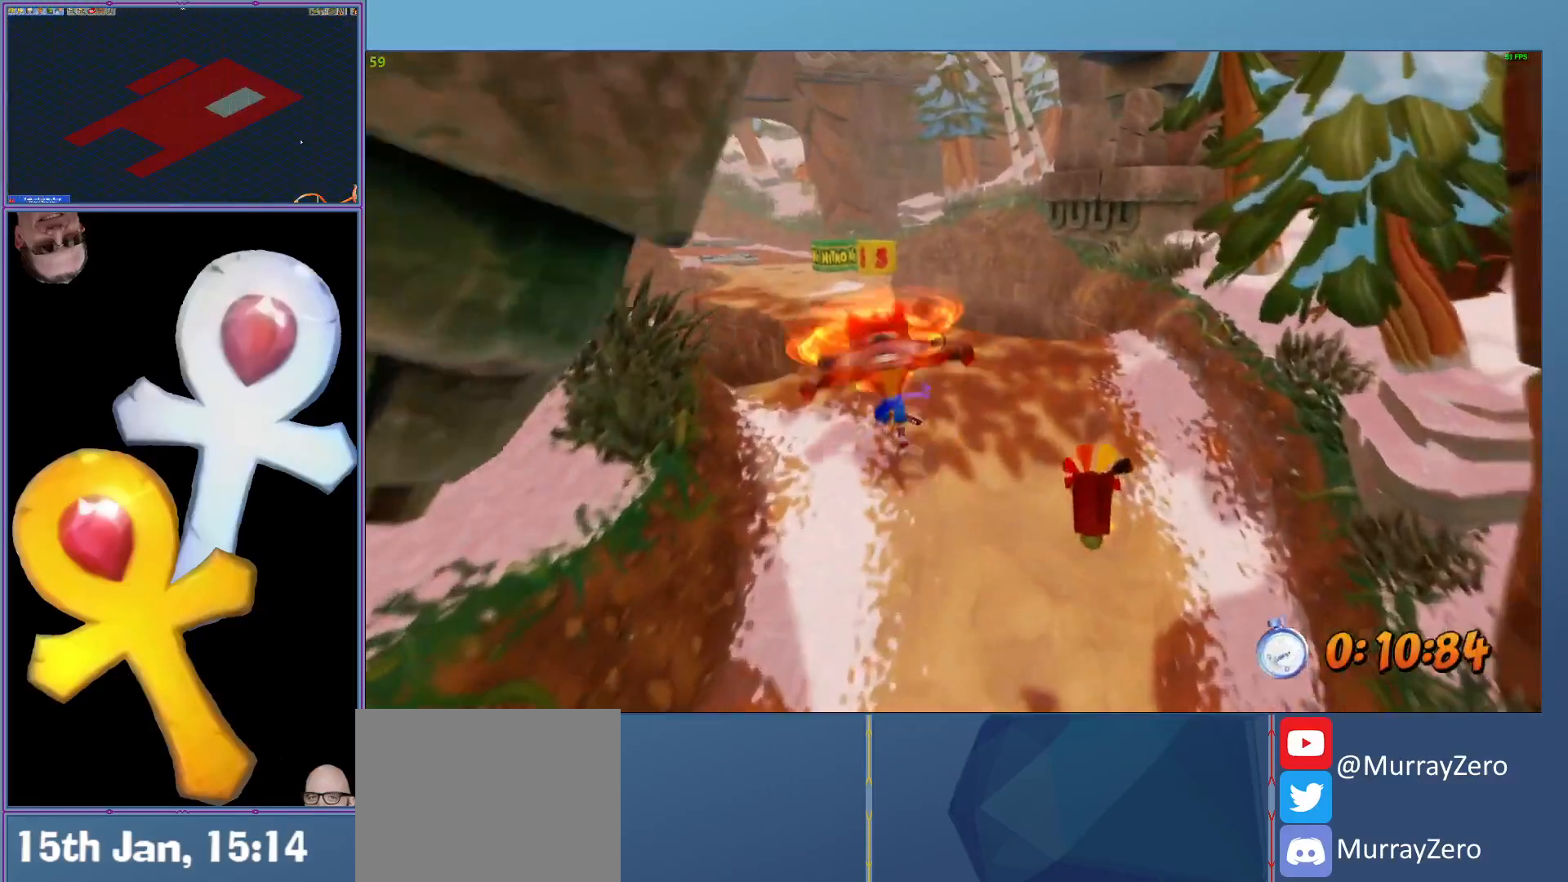
{"buttons": ["L2"], "left_stick": "up", "events": [[120, "R1", "down"], [240, "R1", "up"], [380, "X", "down"], [500, "X", "up"]]}
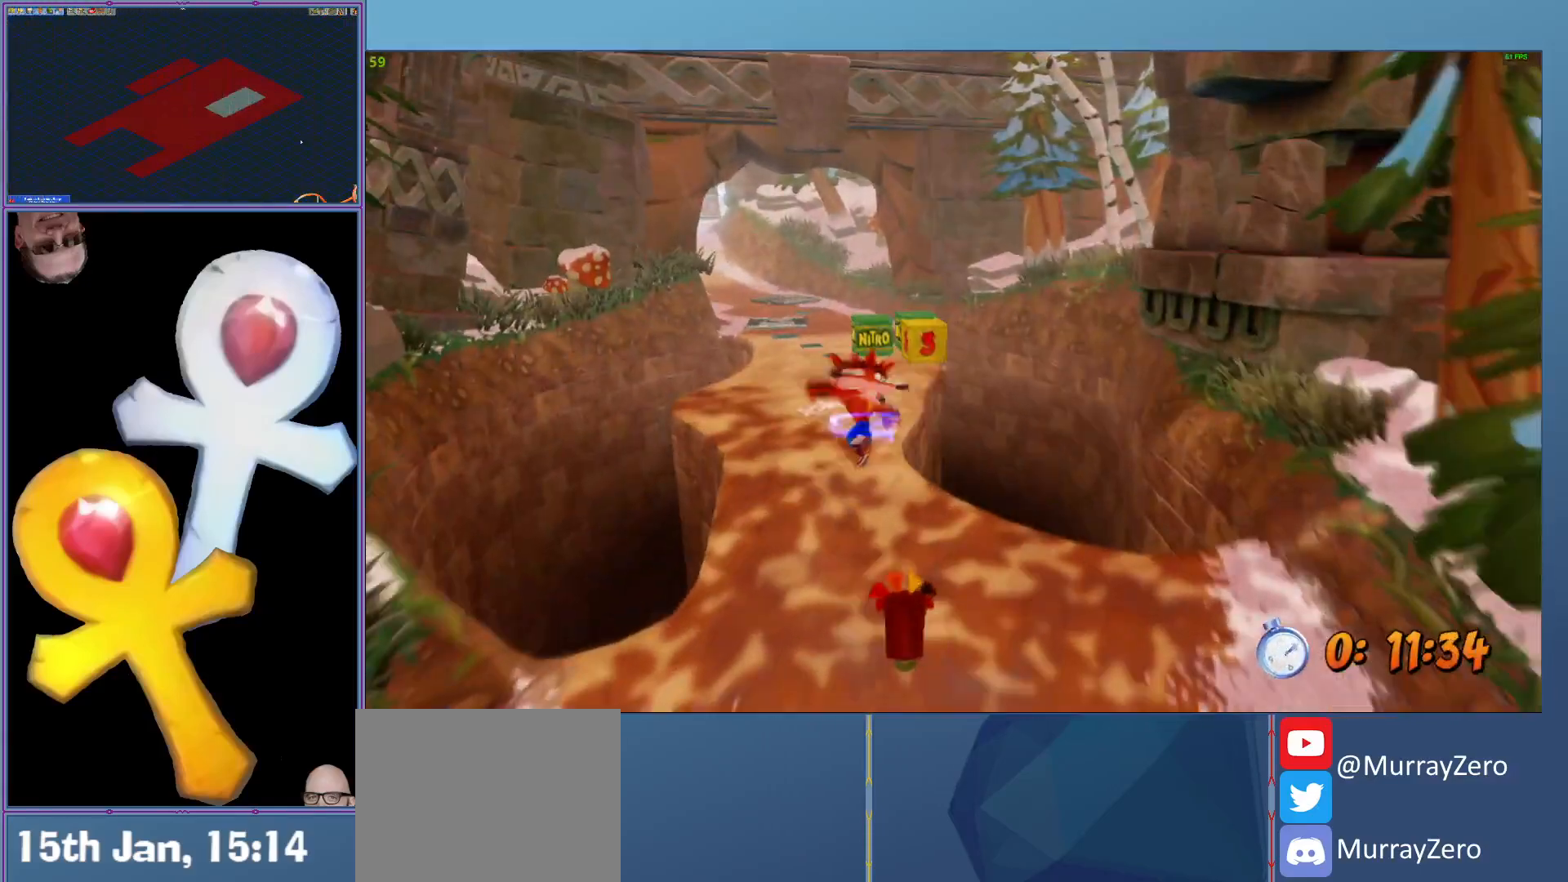
{"buttons": ["L2"], "left_stick": "up", "events": [[300, "R1", "down"], [400, "R1", "up"]]}
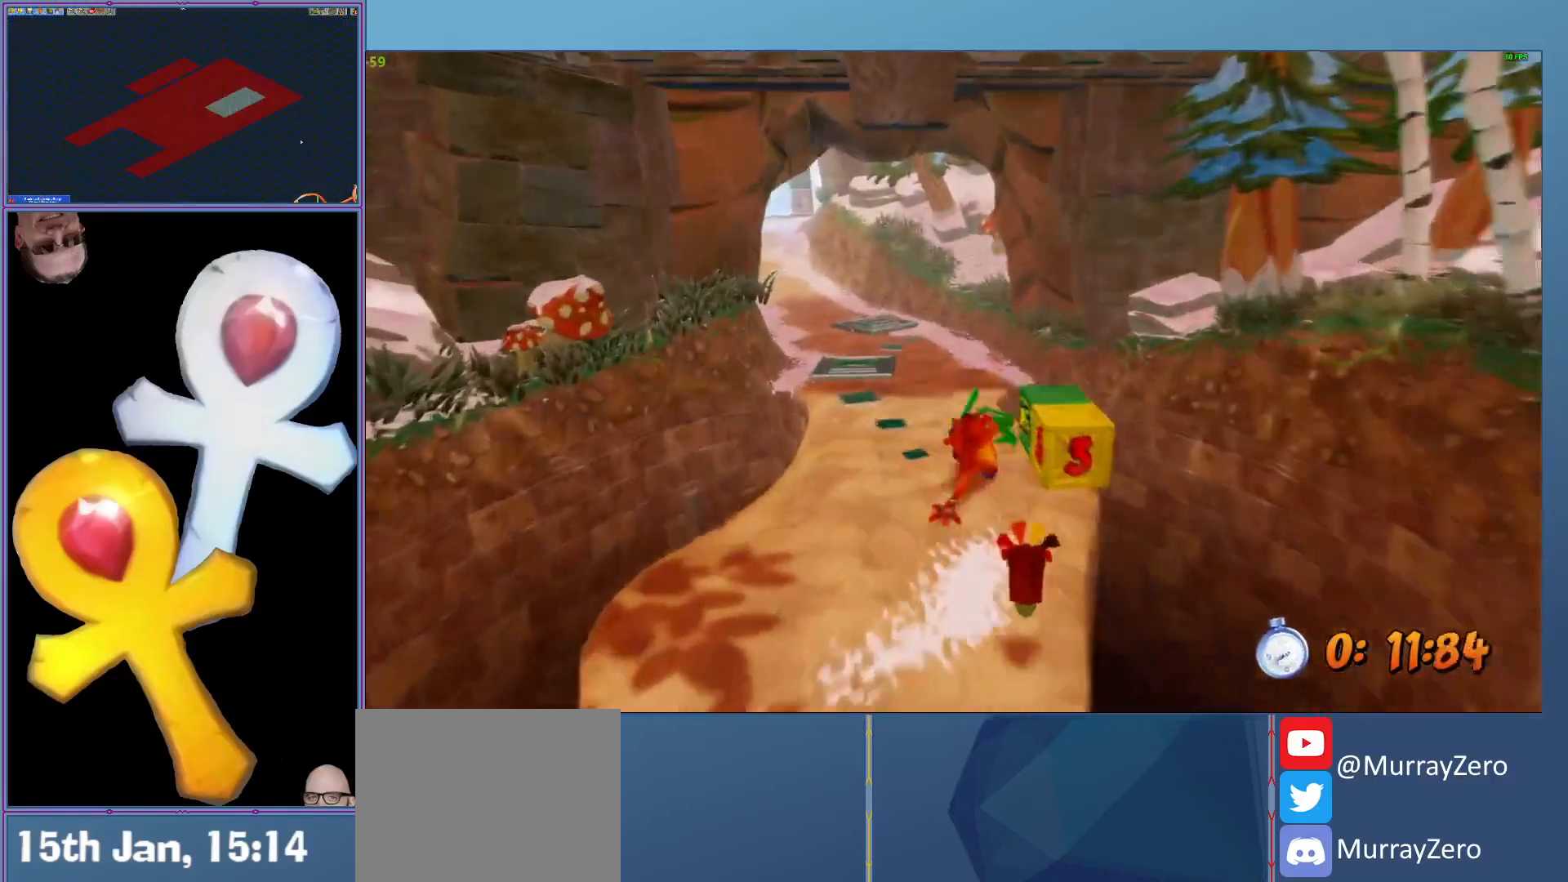
{"buttons": ["L2", "R1"], "left_stick": "up", "events": [[60, "X", "down"], [180, "X", "up"], [500, "R1", "down"]]}